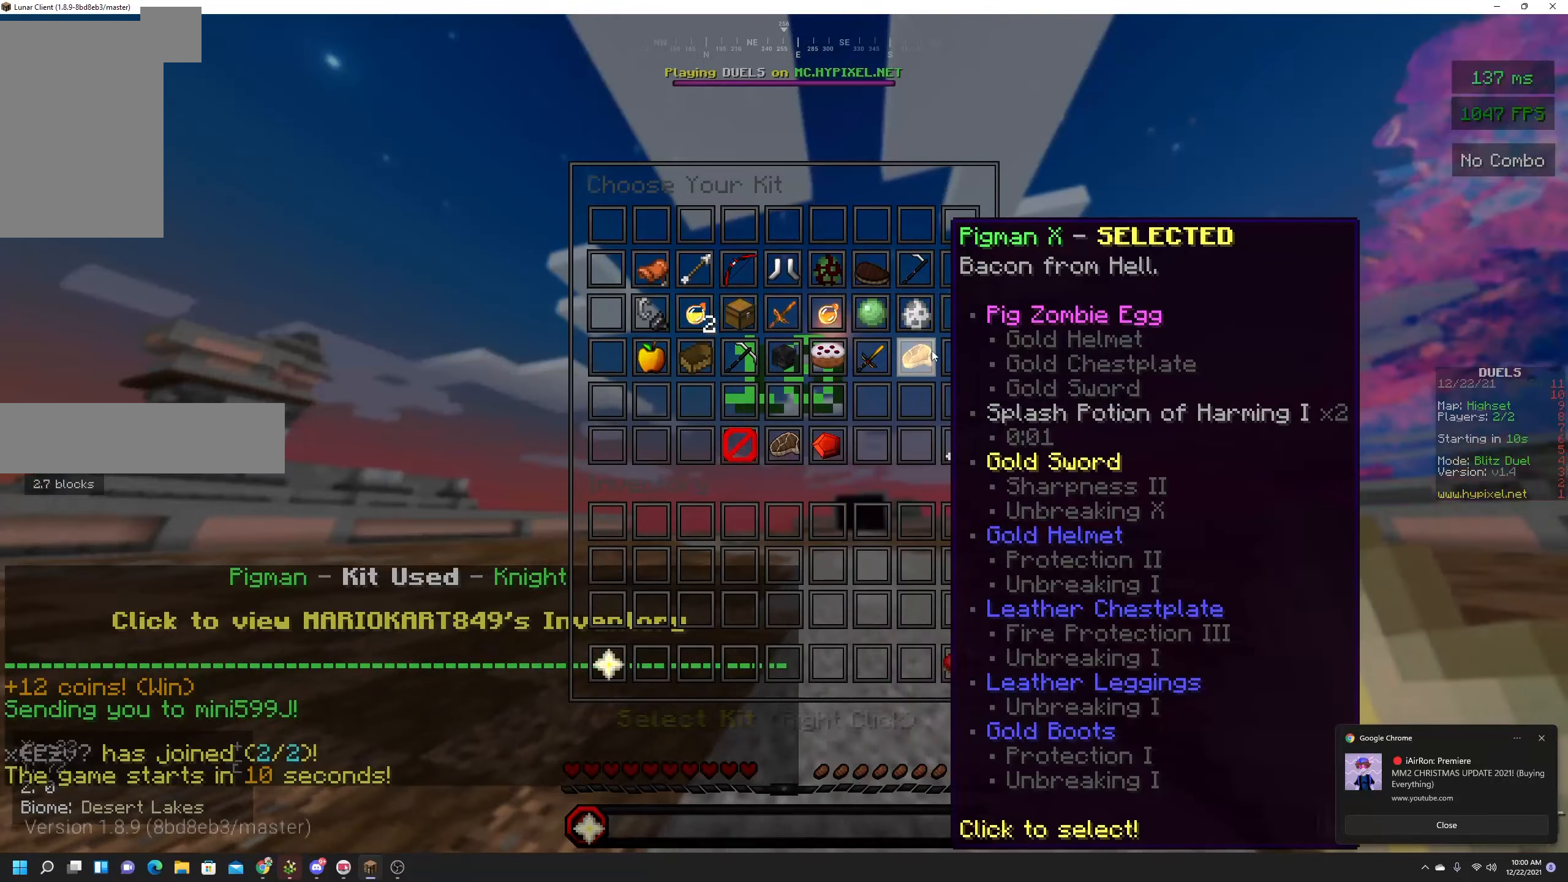
Gameplay with keyboard and mouse; each line is a JSON object with the keys and mouse buttons held at the frame after it. "events" lists presses ("down") and releases ("up") of "a", "d", "s", "space", "w", "mouse_left" and "mouse_right" between this image and that frame as [ms after this image, input, new state], when the widget could be followed in between. "mouse_left", "mouse_right" = the "left", "right" buttons of the "mouse" list. No other keys are recorded. Fast repeated clicks can show as one long hold. Mouse movement is not recorded.
{"keys": [], "mouse": [], "events": []}
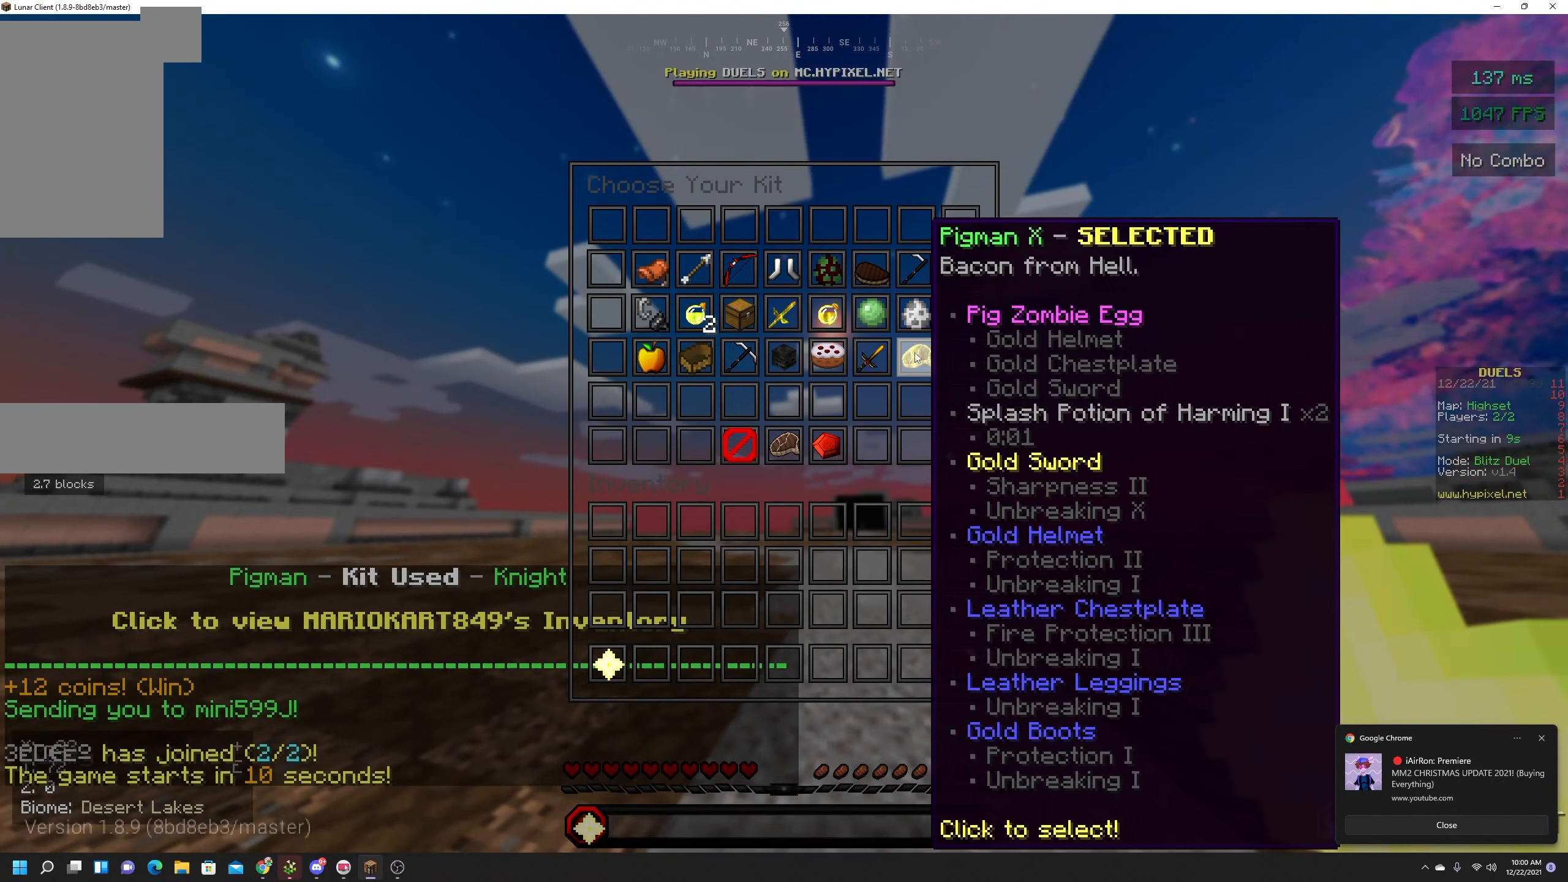
{"keys": [], "mouse": [], "events": []}
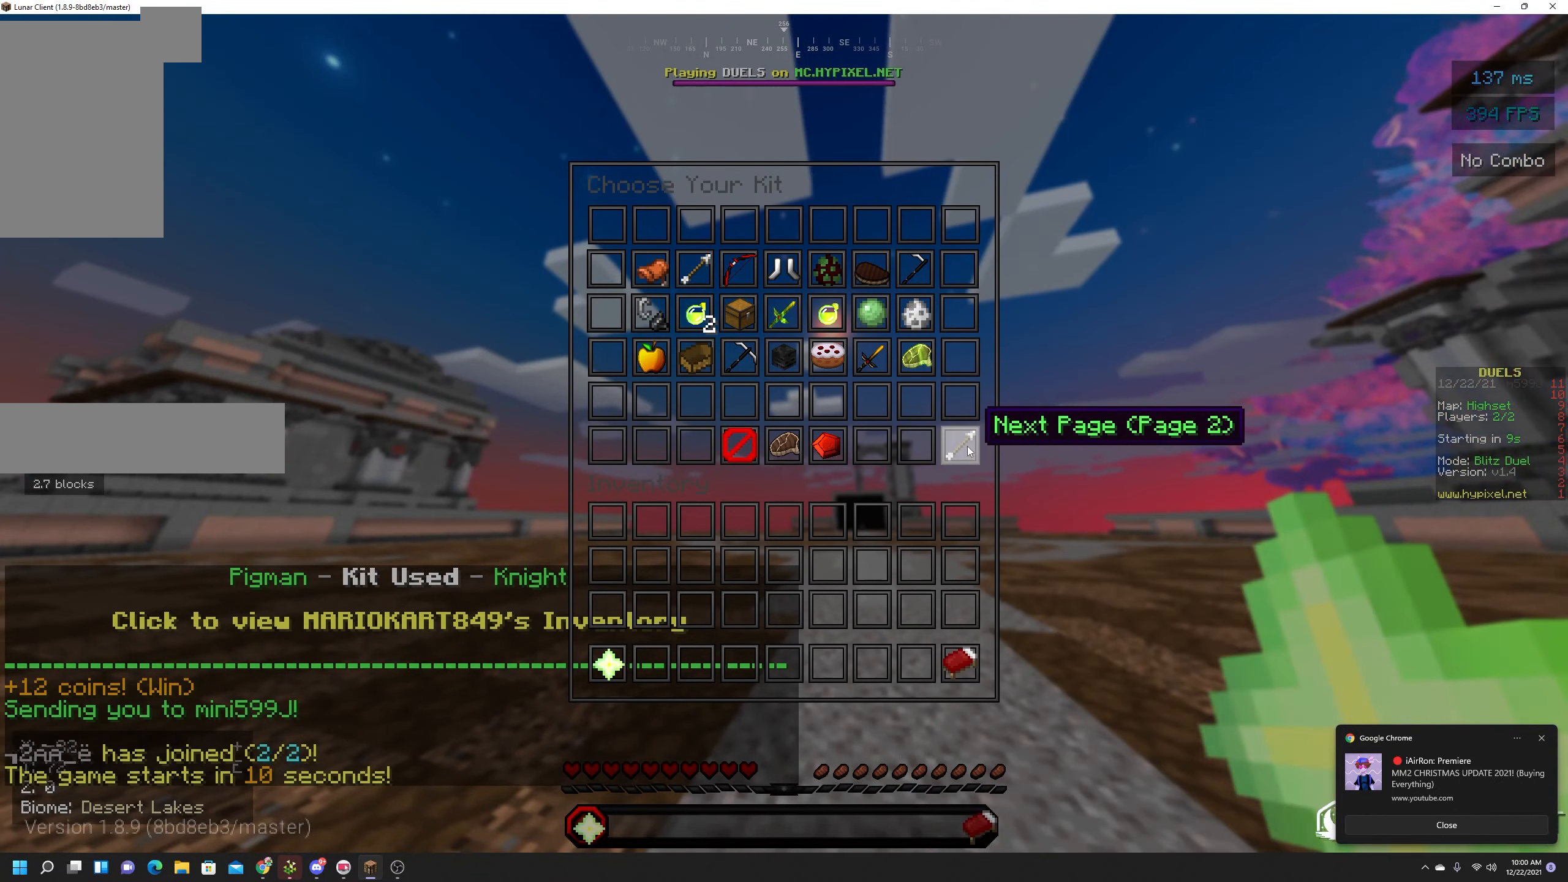
{"keys": [], "mouse": [], "events": []}
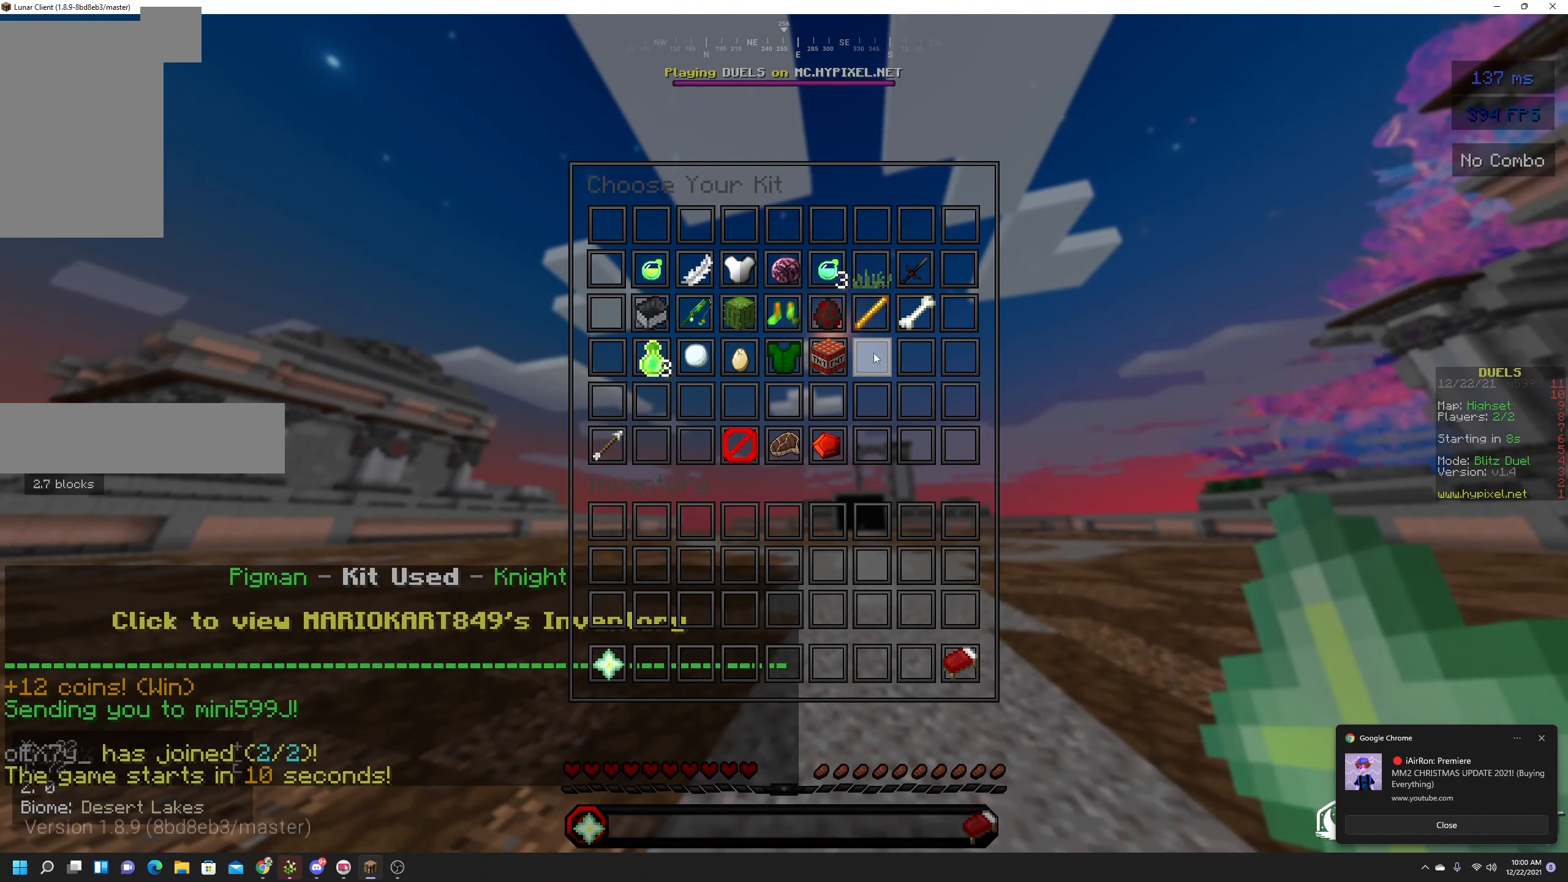
{"keys": [], "mouse": [], "events": []}
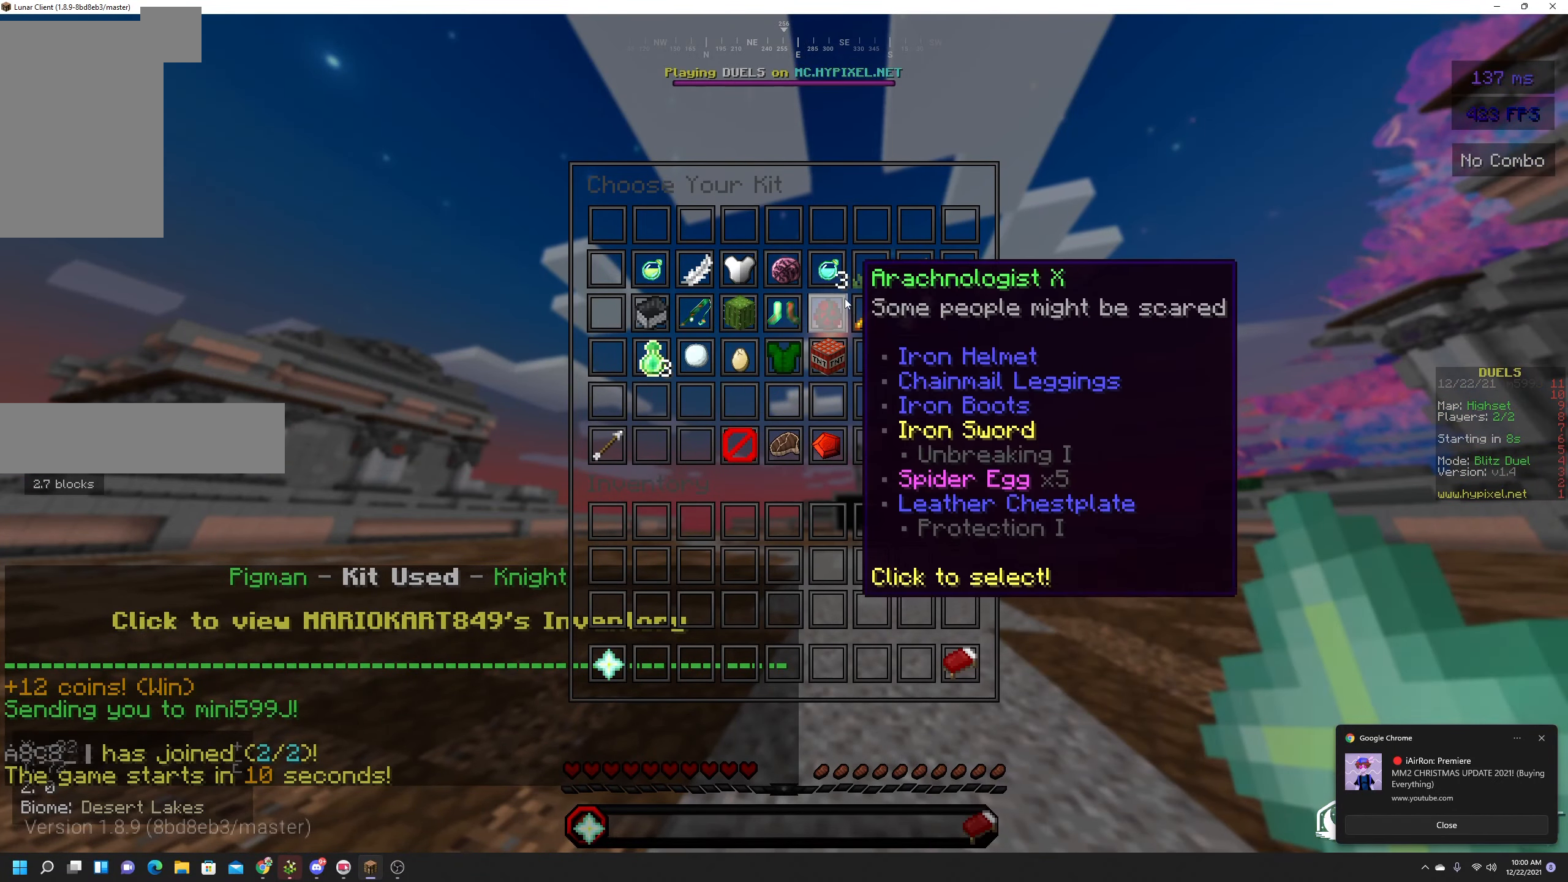
{"keys": [], "mouse": [], "events": []}
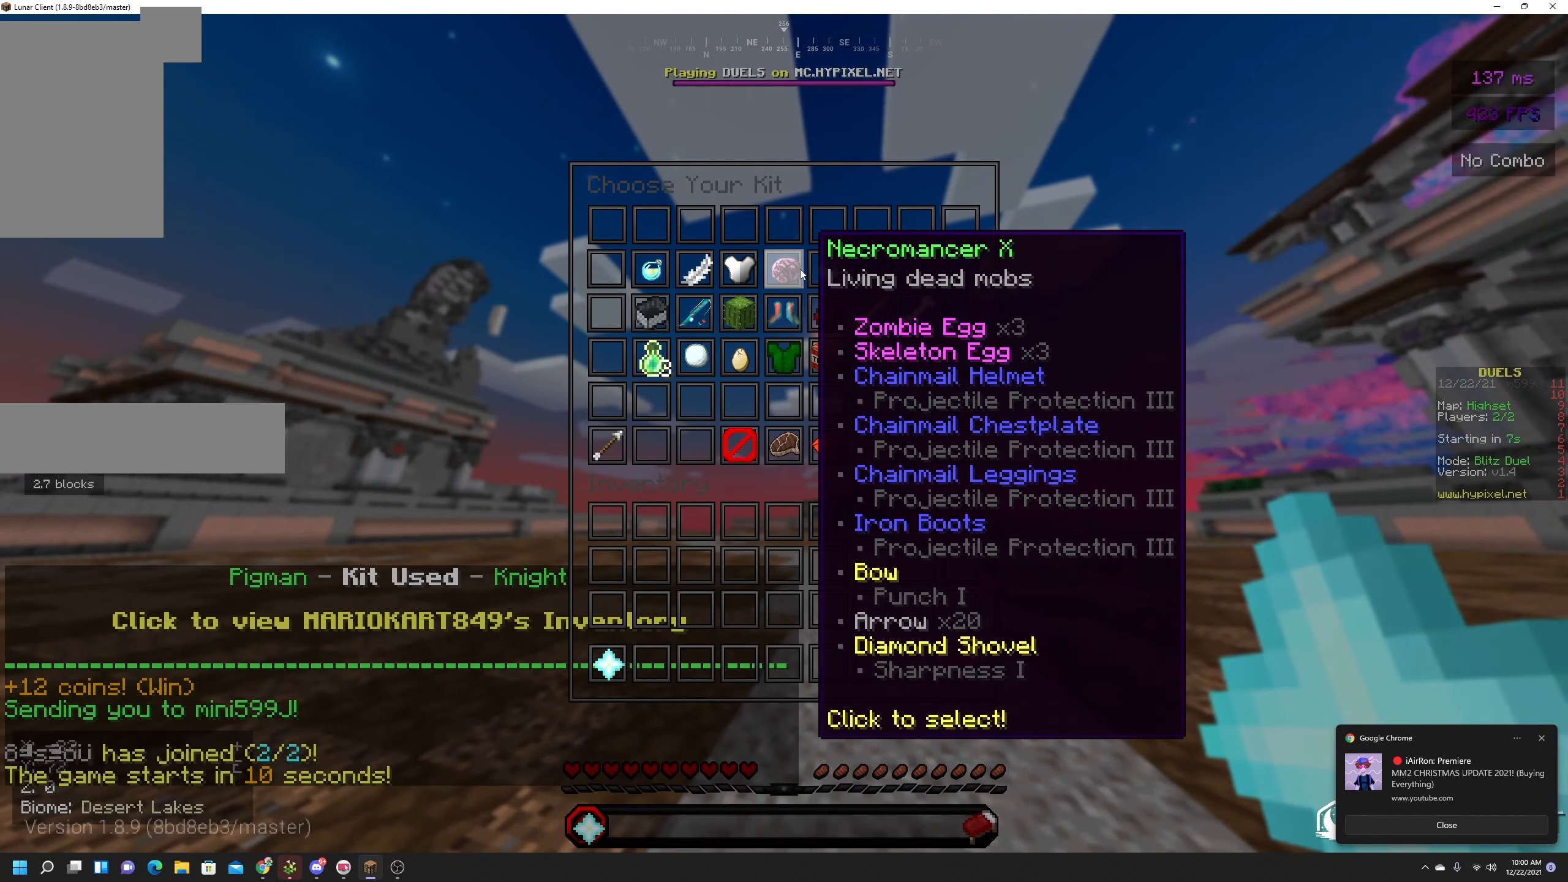
{"keys": [], "mouse": [], "events": []}
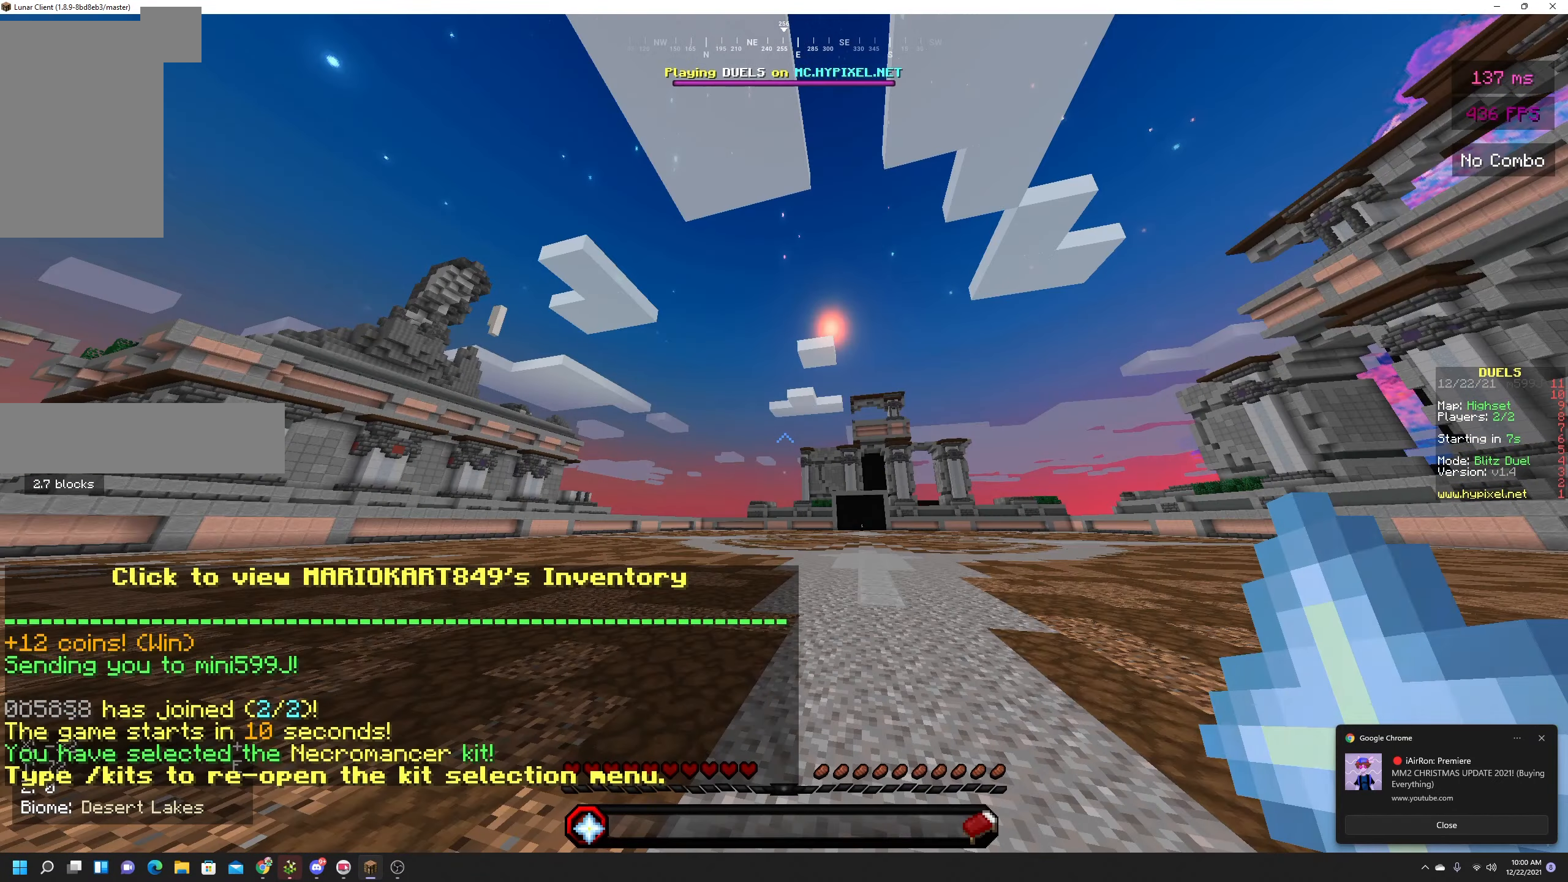
{"keys": [], "mouse": [], "events": [[350, "w", "down"], [500, "w", "up"]]}
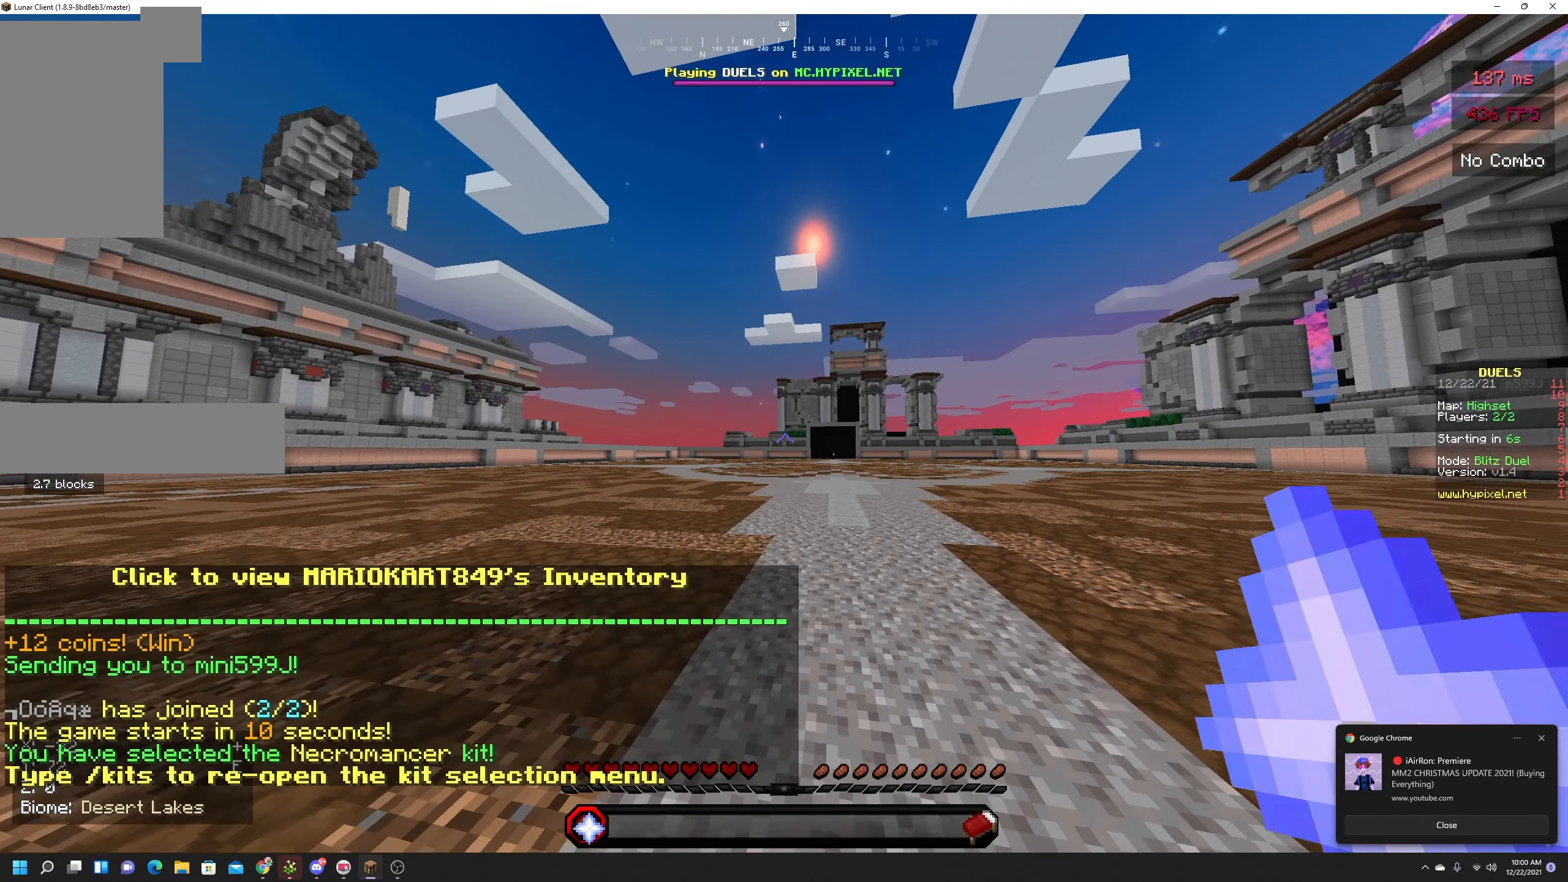
{"keys": ["w"], "mouse": [], "events": [[34, "w", "down"]]}
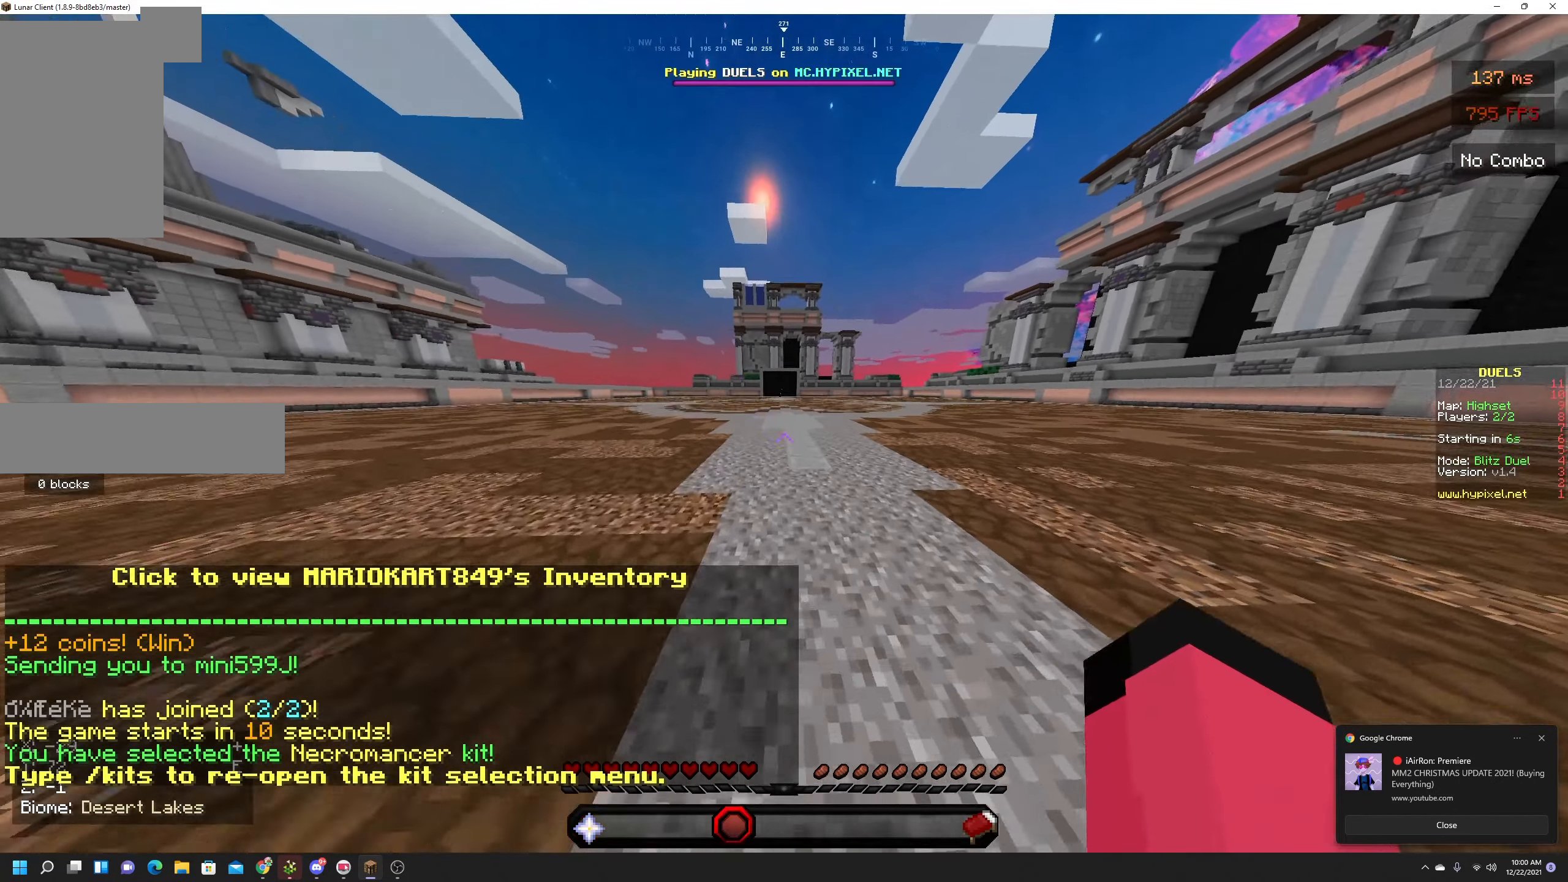
{"keys": ["space", "w"], "mouse": ["left"], "events": [[67, "space", "down"], [150, "mouse_left", "down"]]}
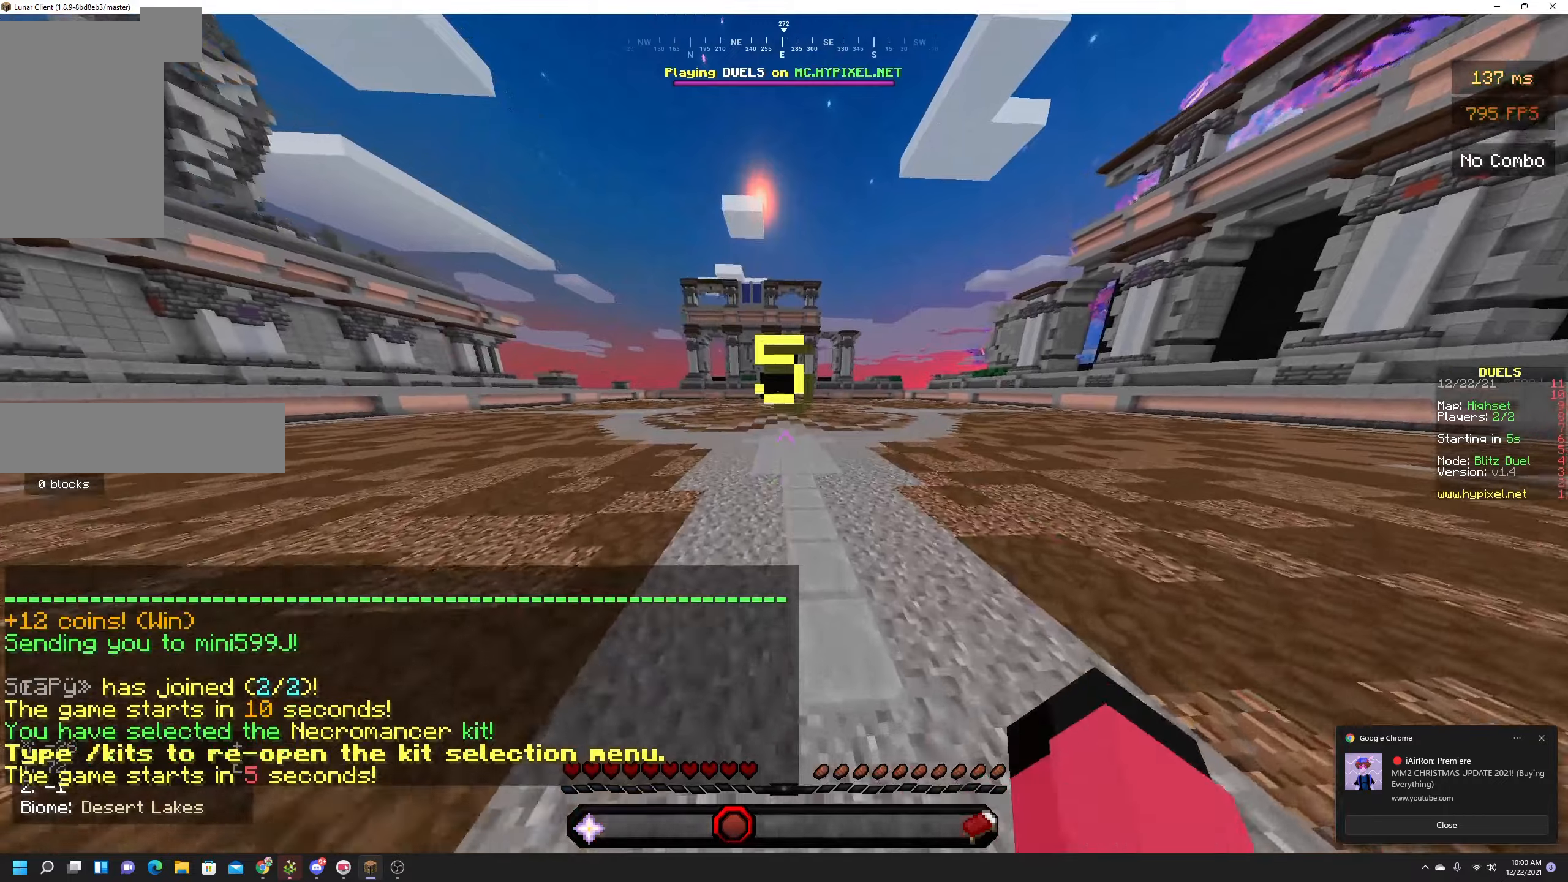
{"keys": ["space", "w"], "mouse": ["left"], "events": []}
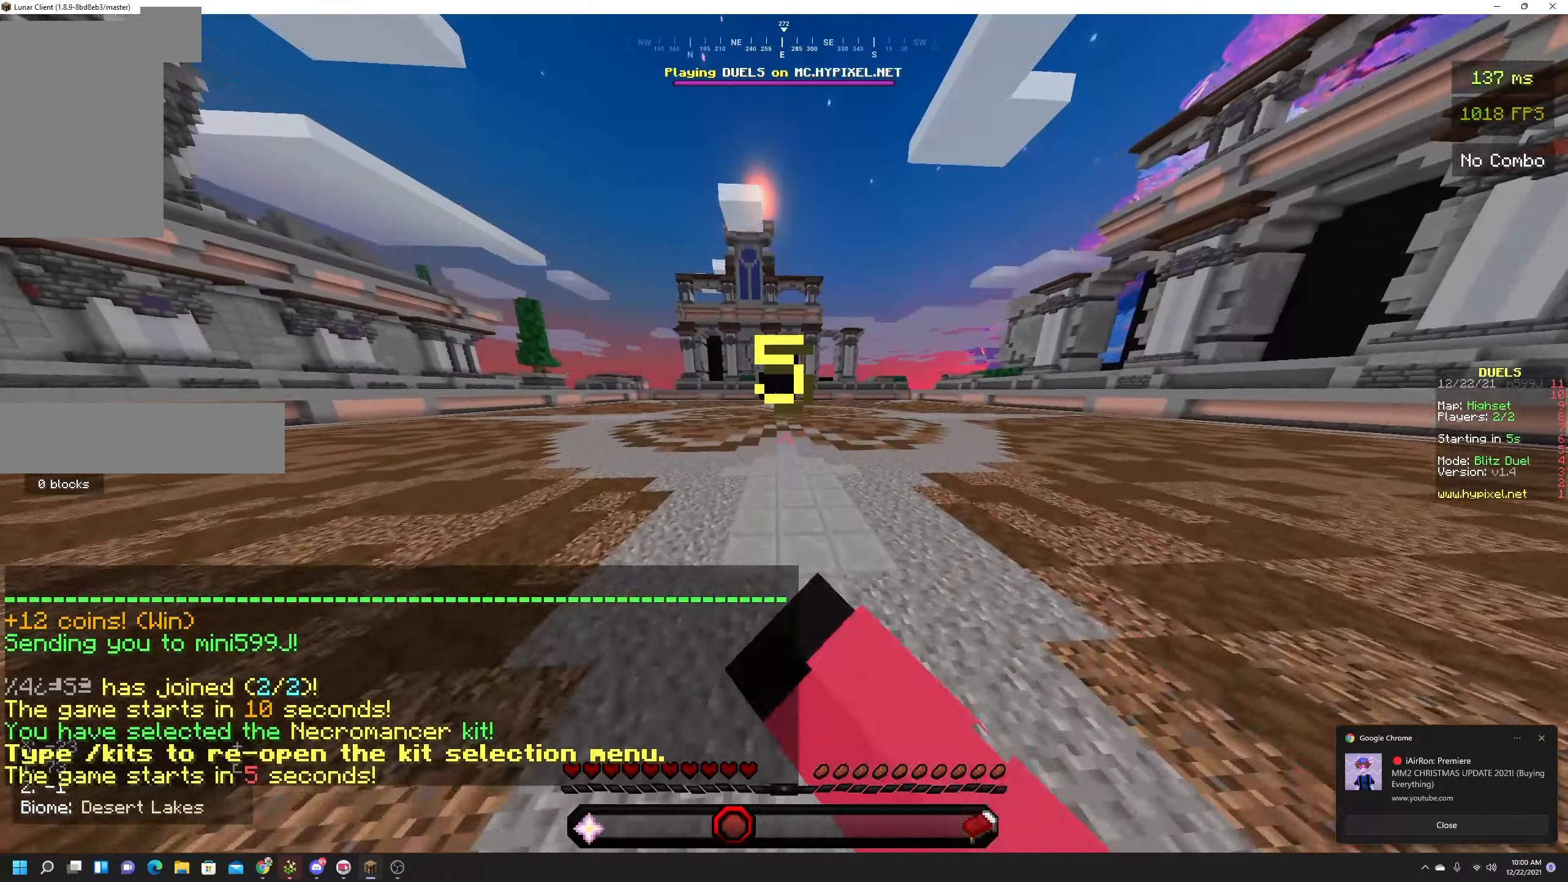
{"keys": ["space", "w"], "mouse": [], "events": [[16, "mouse_left", "up"], [100, "mouse_left", "down"], [316, "mouse_left", "up"]]}
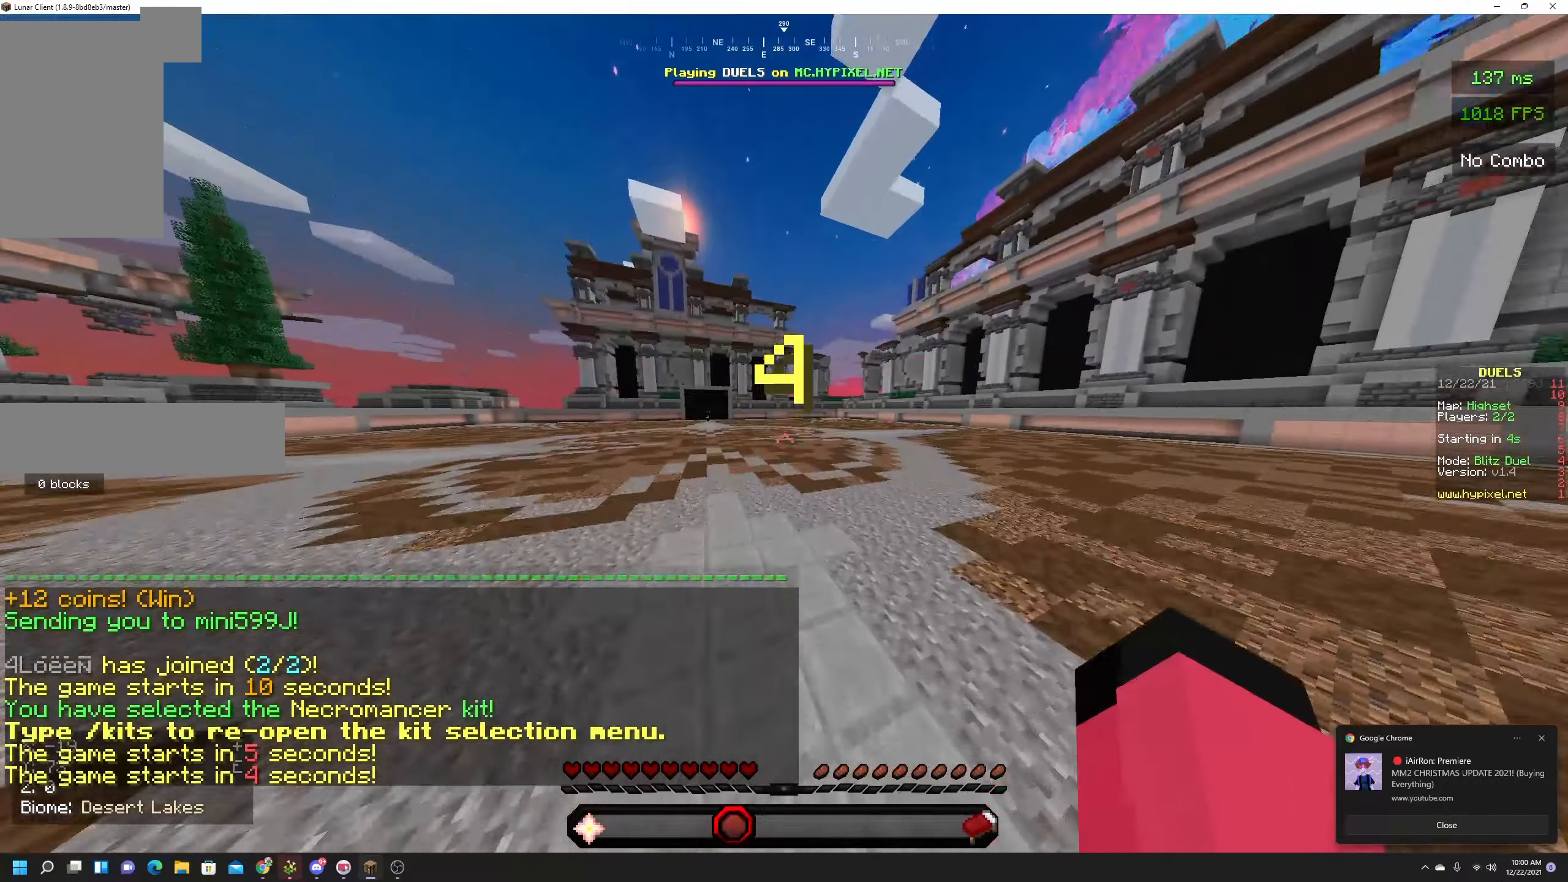
{"keys": ["space", "w"], "mouse": [], "events": []}
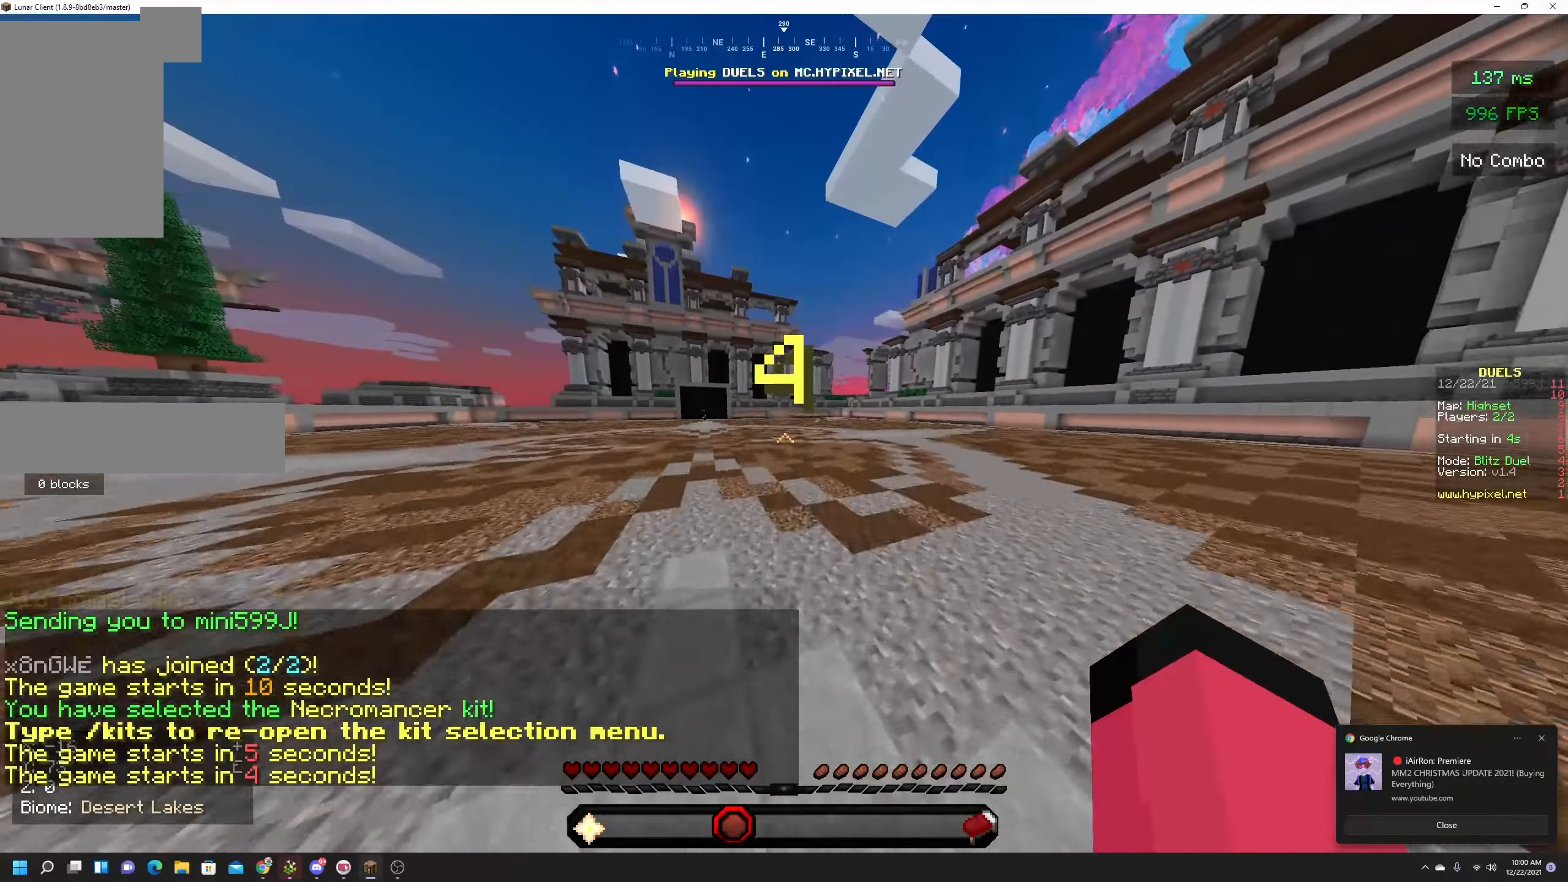
{"keys": ["space", "w"], "mouse": ["right"], "events": [[33, "mouse_right", "down"]]}
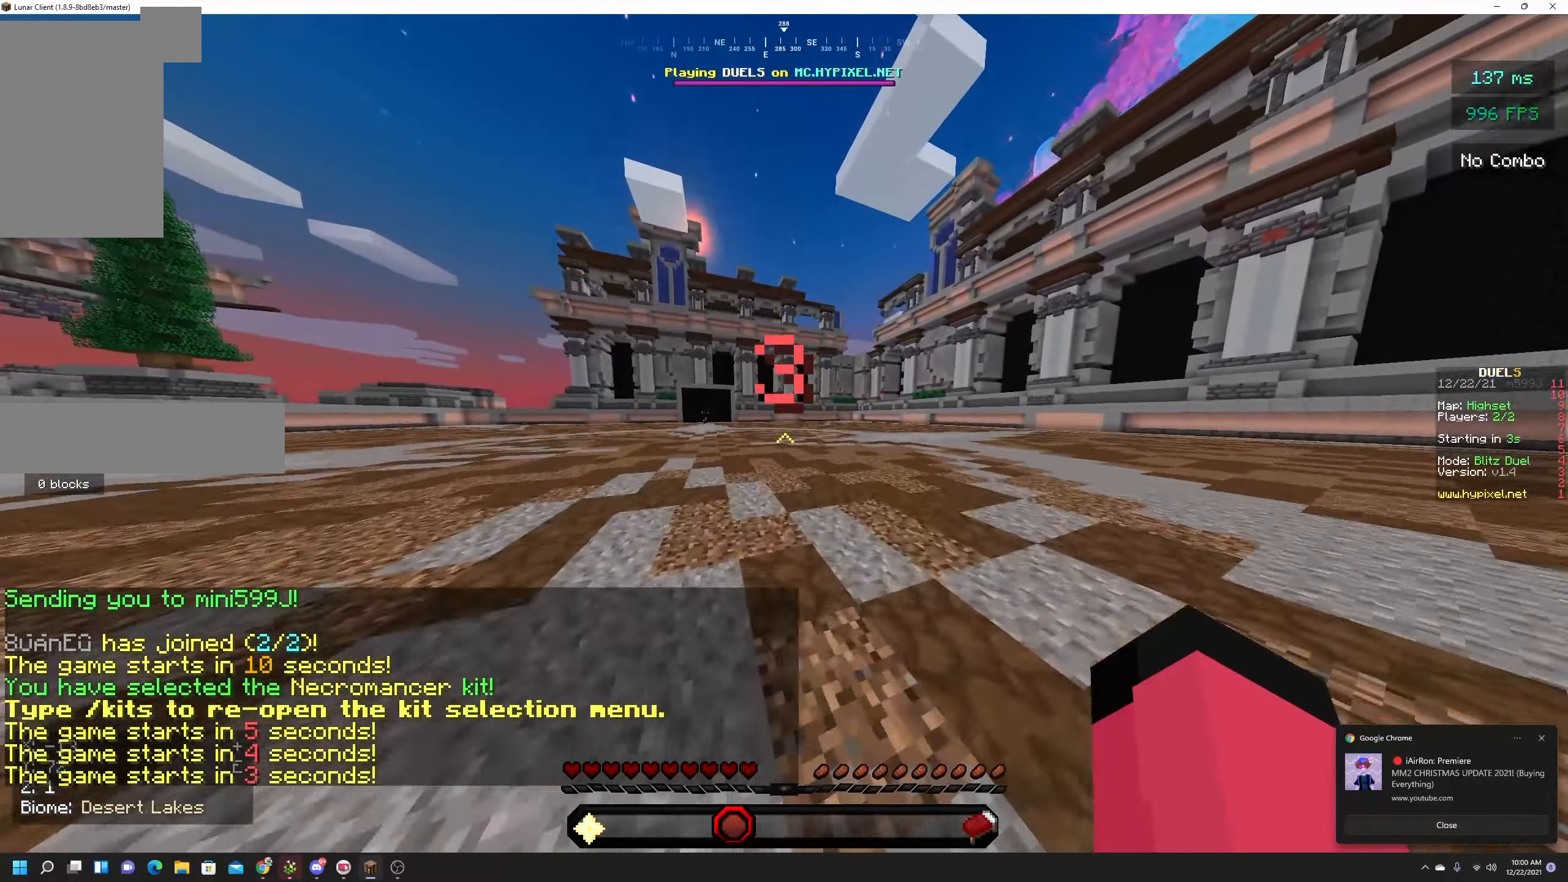
{"keys": ["space"], "mouse": [], "events": [[383, "mouse_right", "up"], [483, "w", "up"]]}
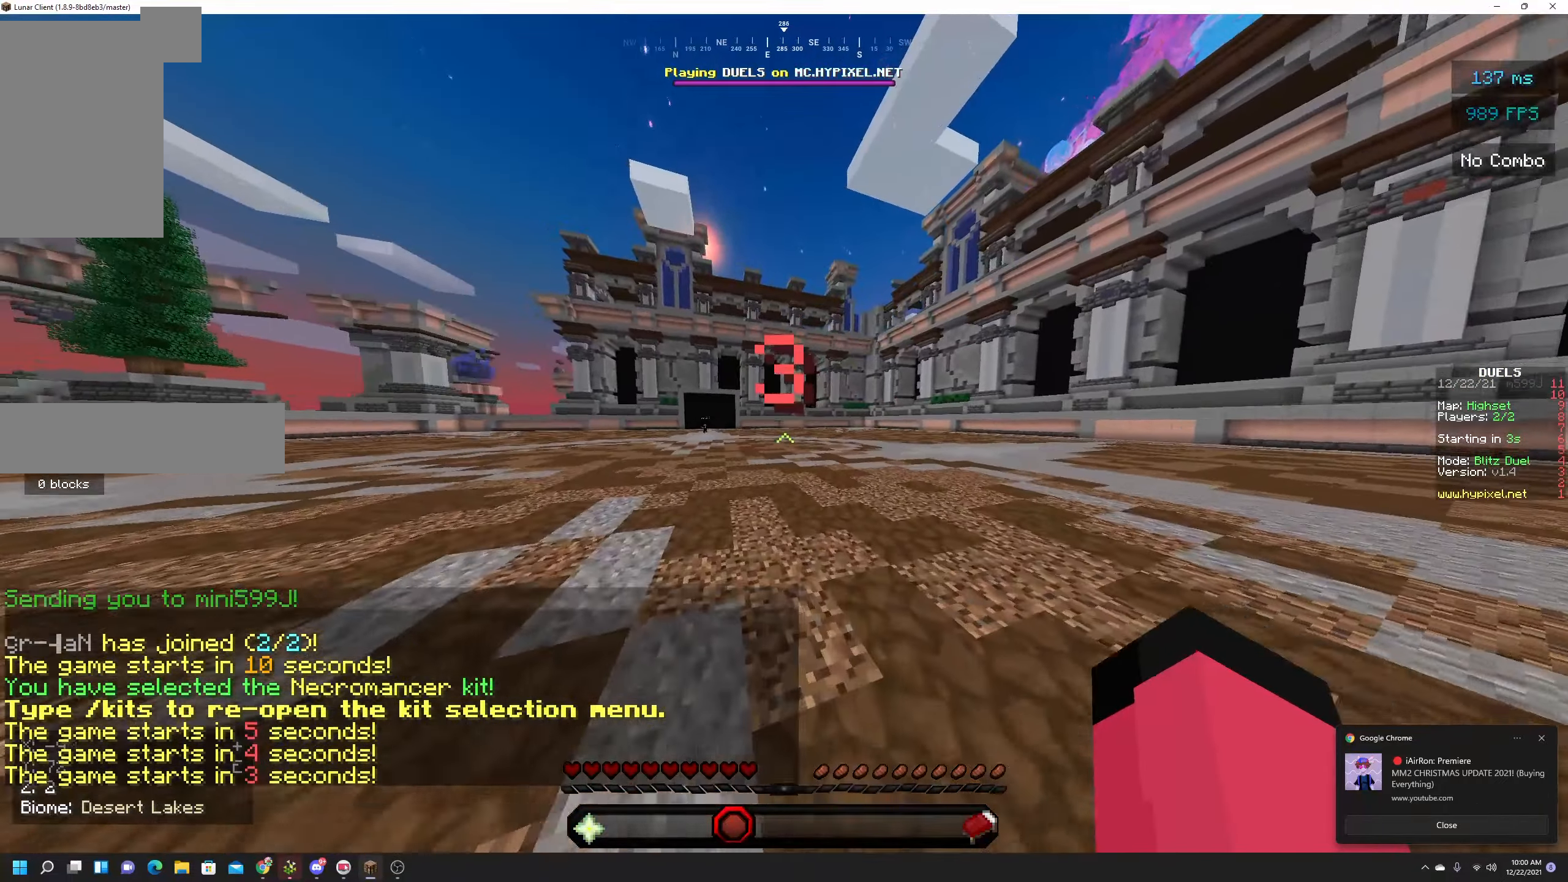
{"keys": ["w"], "mouse": ["right"], "events": [[50, "space", "up"], [133, "mouse_right", "down"], [200, "w", "down"], [316, "w", "up"], [383, "w", "down"]]}
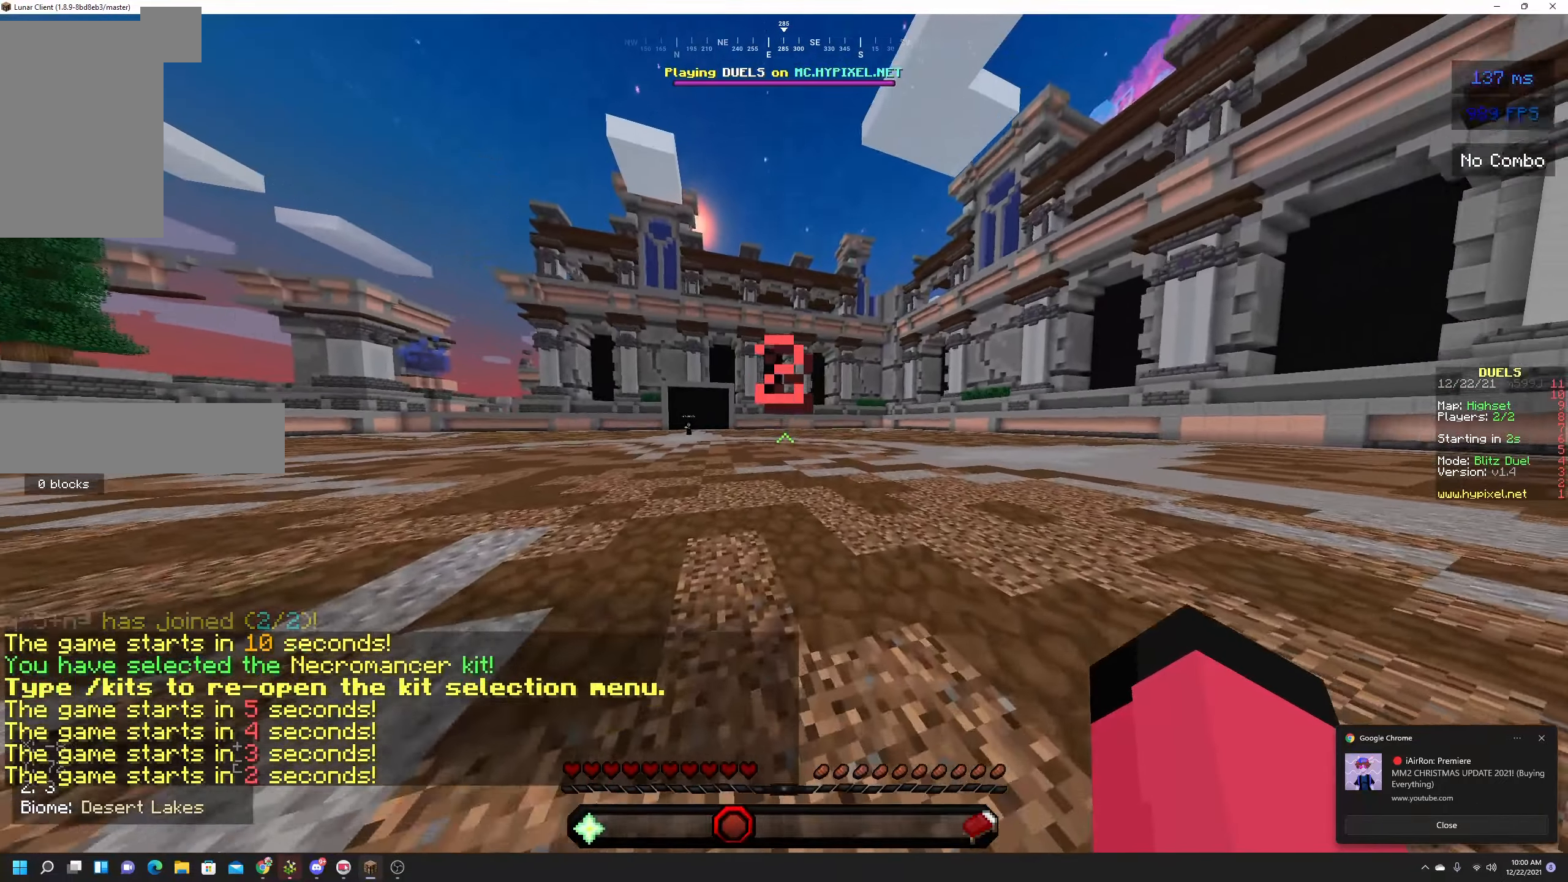
{"keys": ["space", "w"], "mouse": ["right"], "events": [[233, "space", "down"]]}
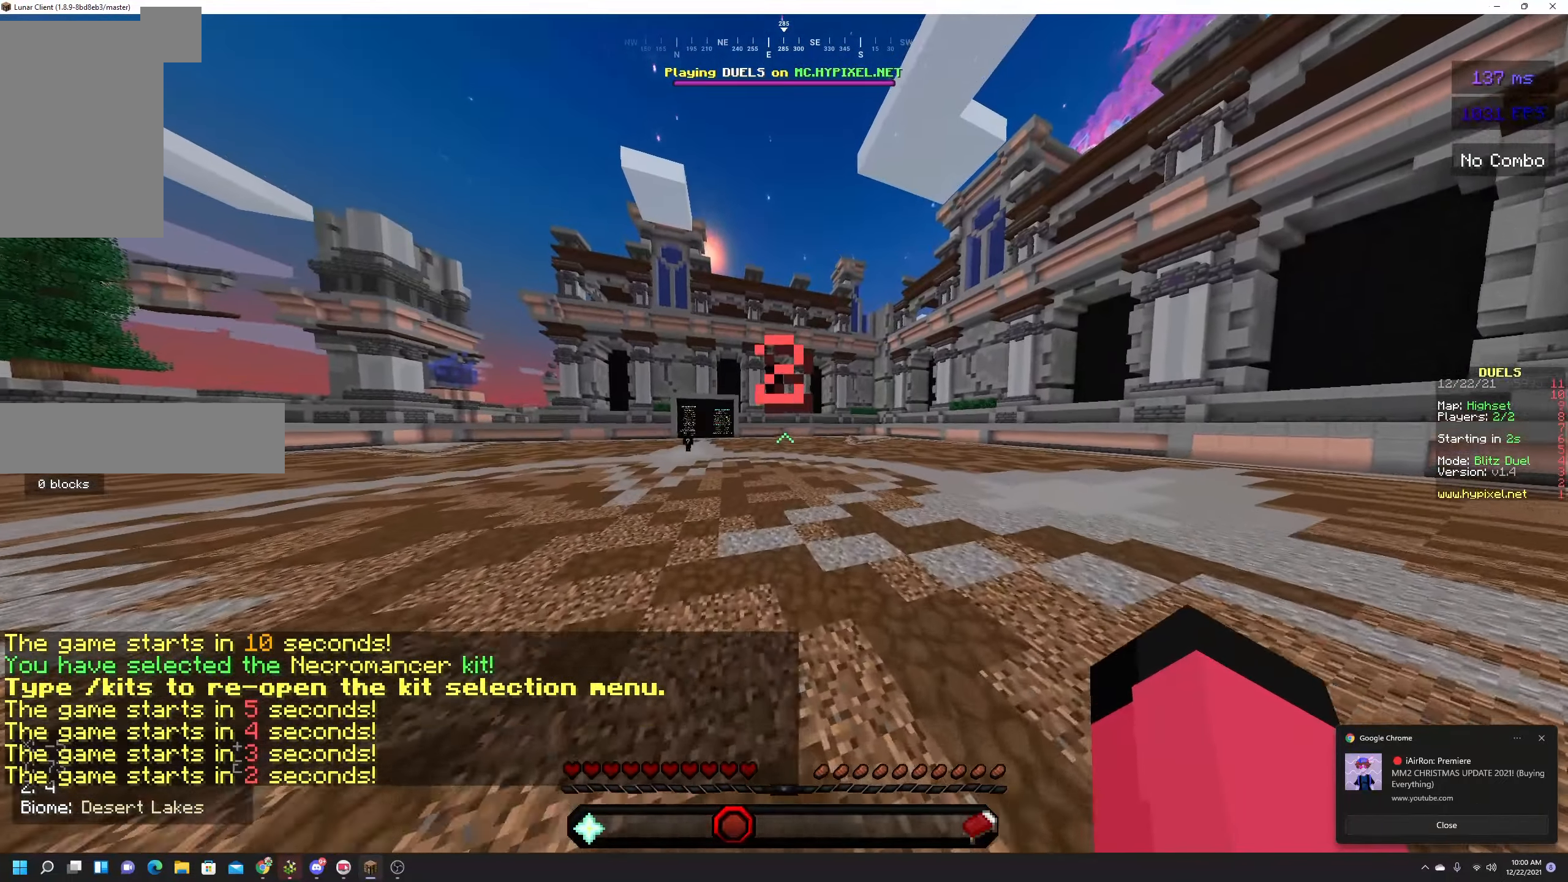
{"keys": ["space", "w"], "mouse": ["right"], "events": [[150, "mouse_right", "up"], [233, "mouse_right", "down"], [333, "mouse_right", "up"], [433, "mouse_right", "down"]]}
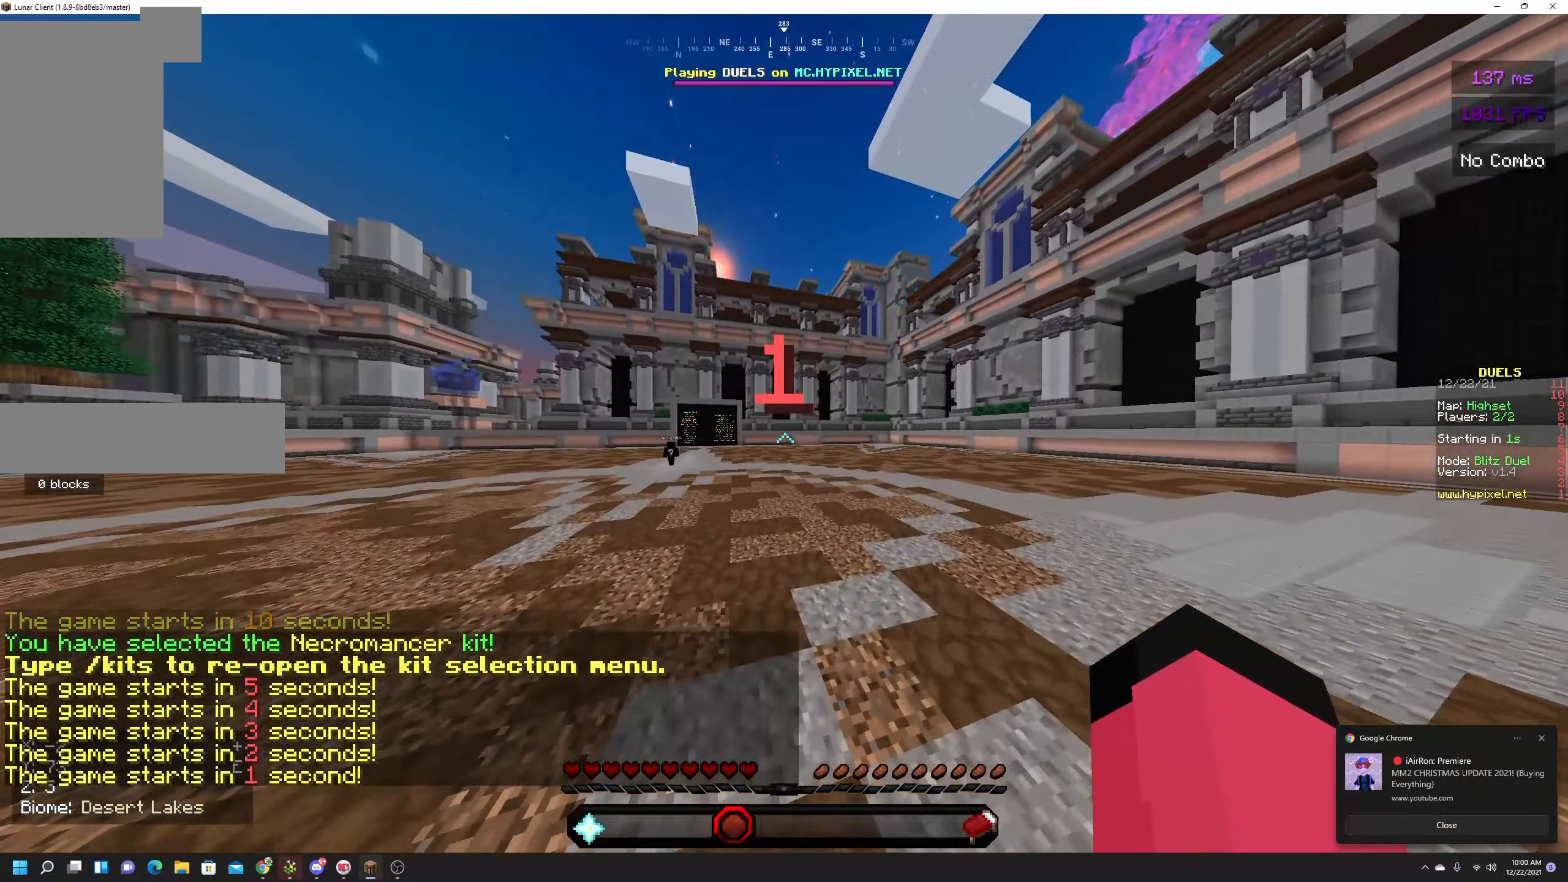
{"keys": ["space", "w"], "mouse": ["right"], "events": [[33, "mouse_right", "up"], [133, "mouse_right", "down"], [266, "mouse_right", "up"], [333, "mouse_right", "down"]]}
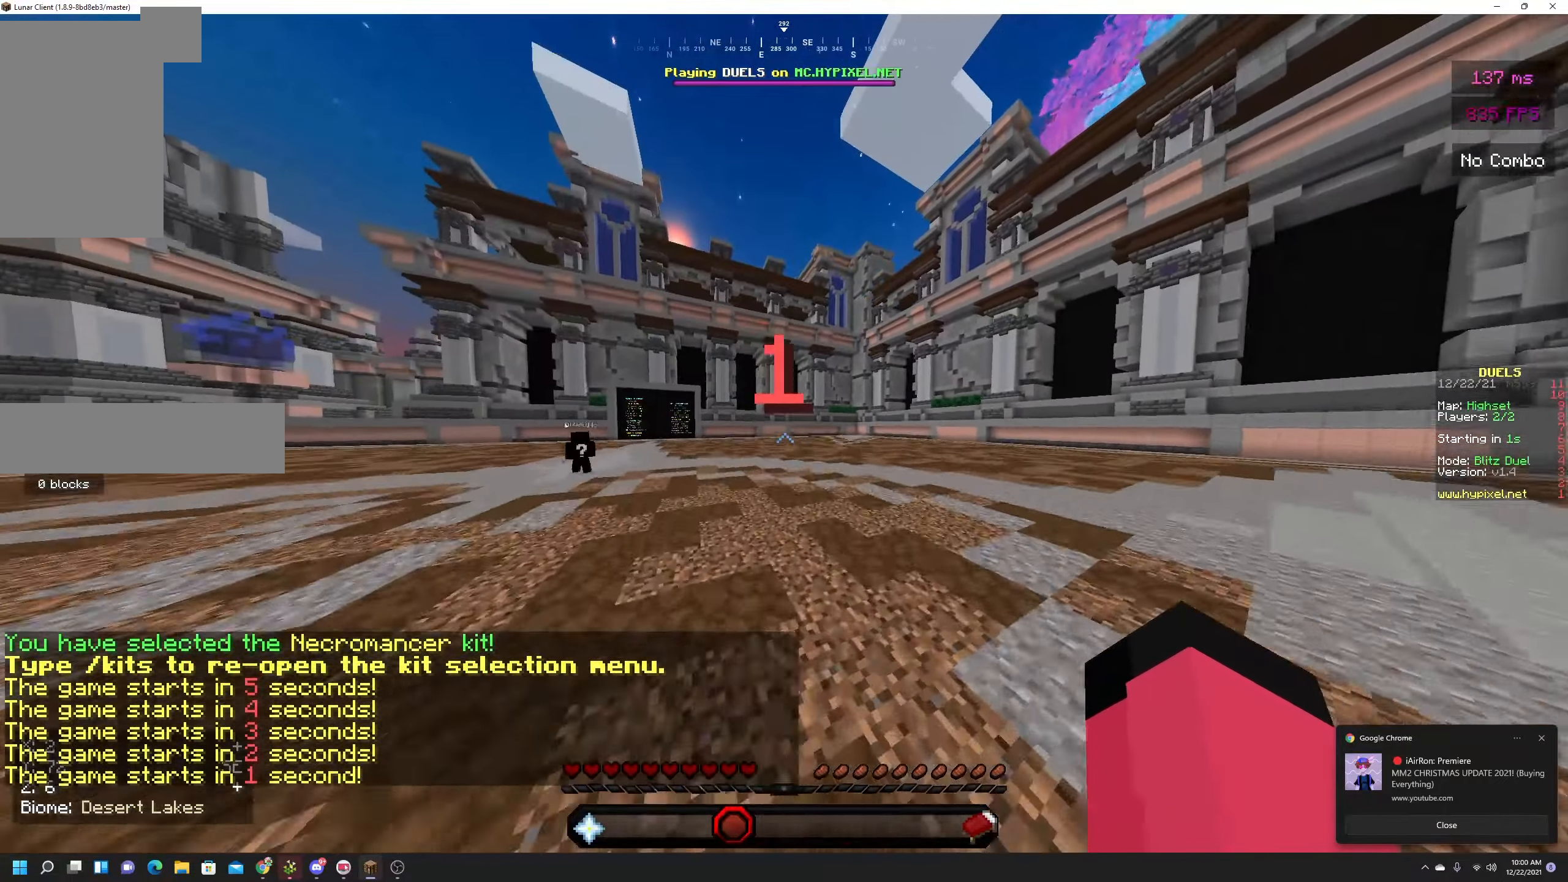
{"keys": [], "mouse": [], "events": [[316, "mouse_right", "up"], [400, "space", "up"], [400, "w", "up"]]}
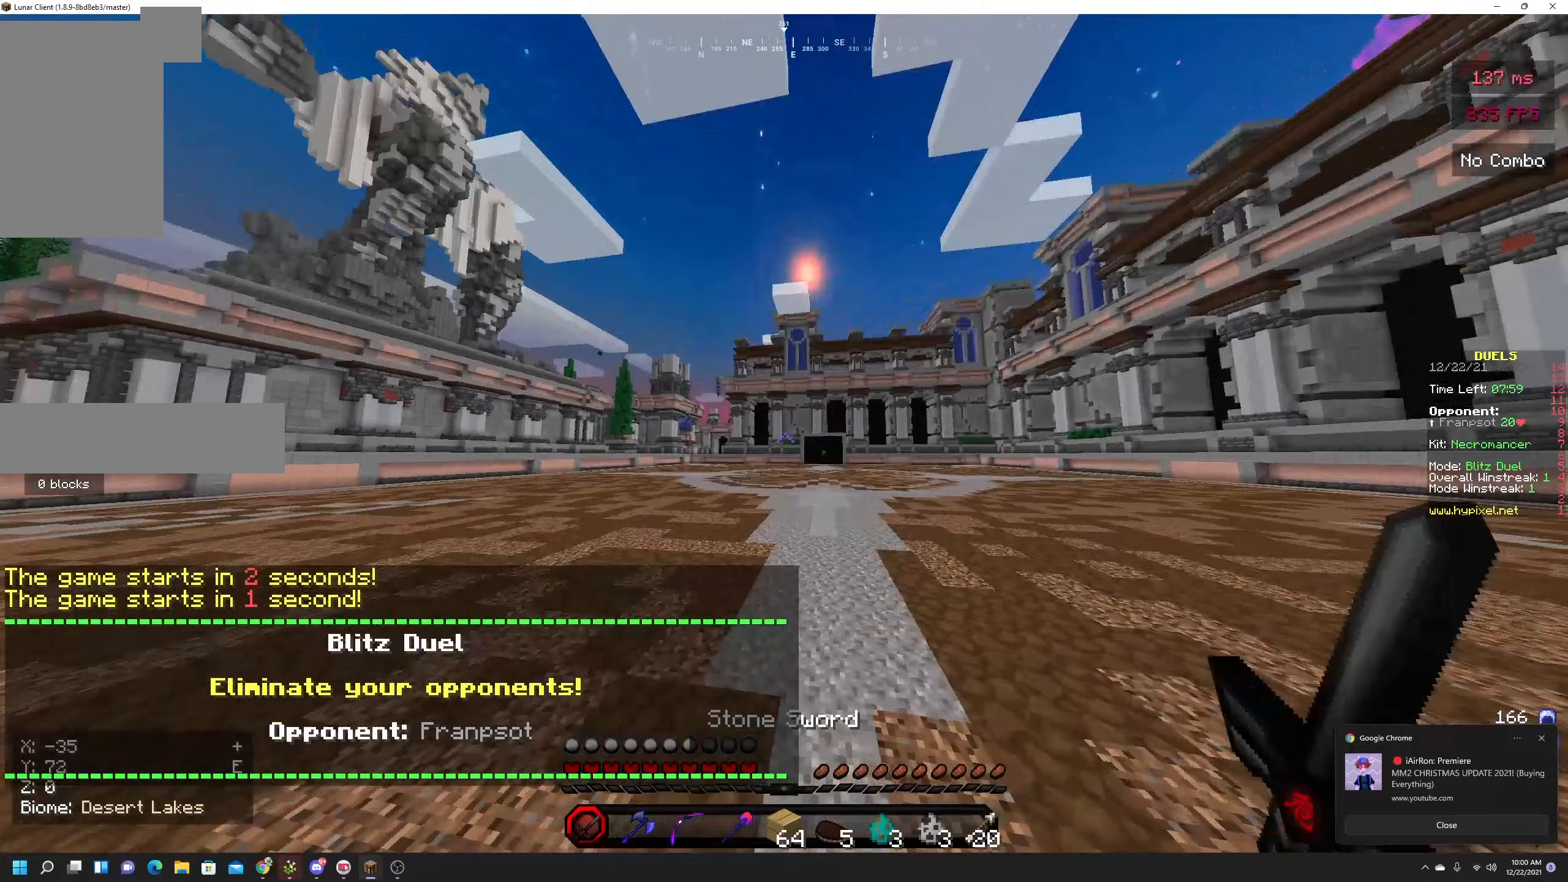
{"keys": [], "mouse": [], "events": [[417, "w", "down"], [500, "w", "up"]]}
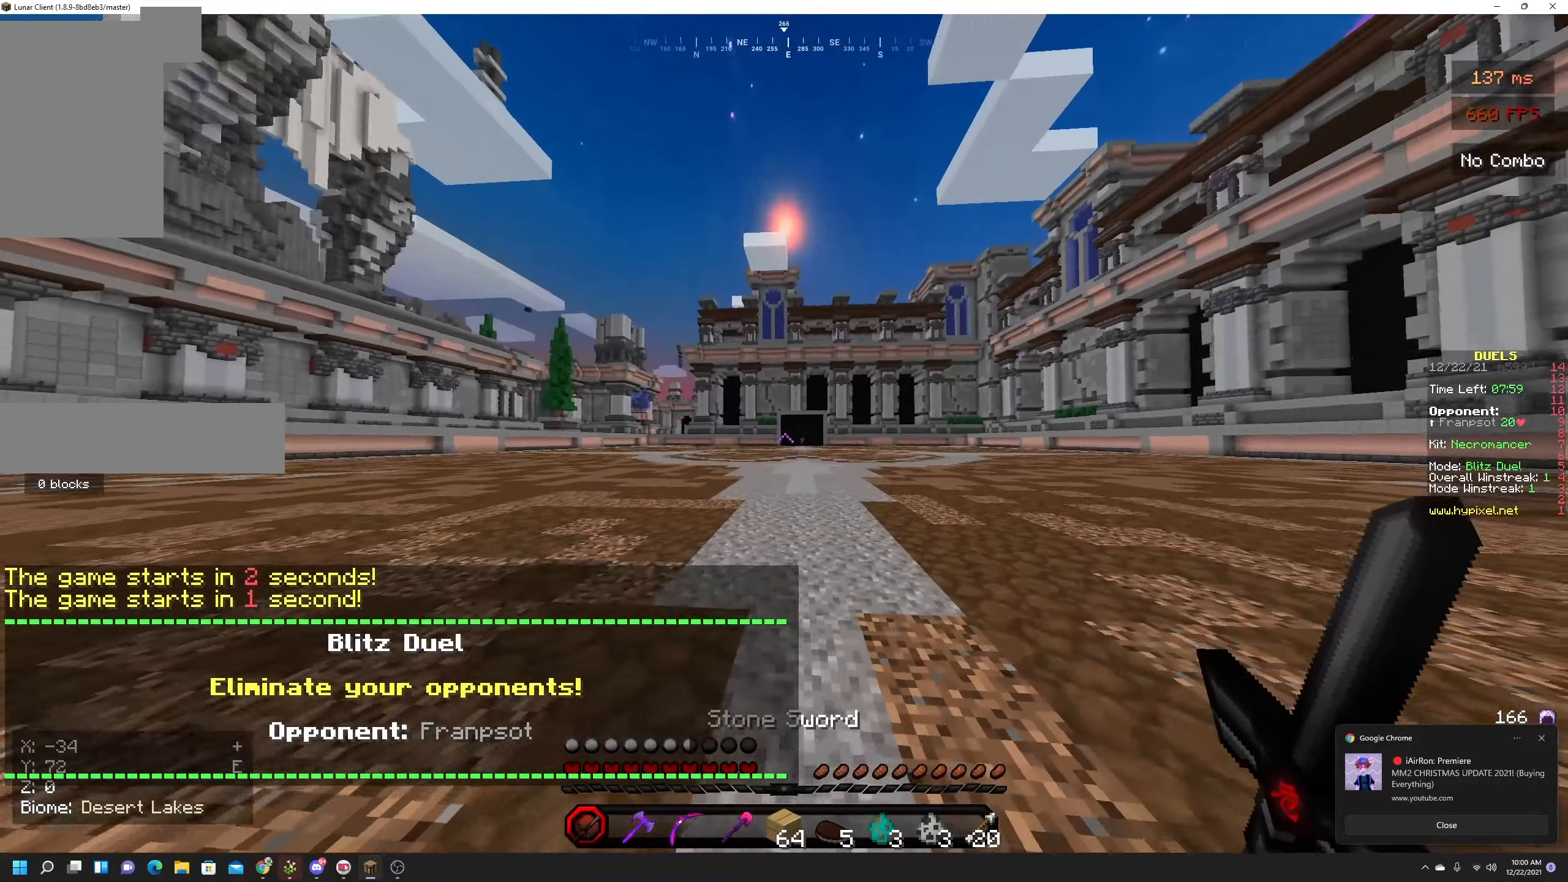
{"keys": ["space", "w"], "mouse": [], "events": [[67, "w", "down"], [217, "space", "down"]]}
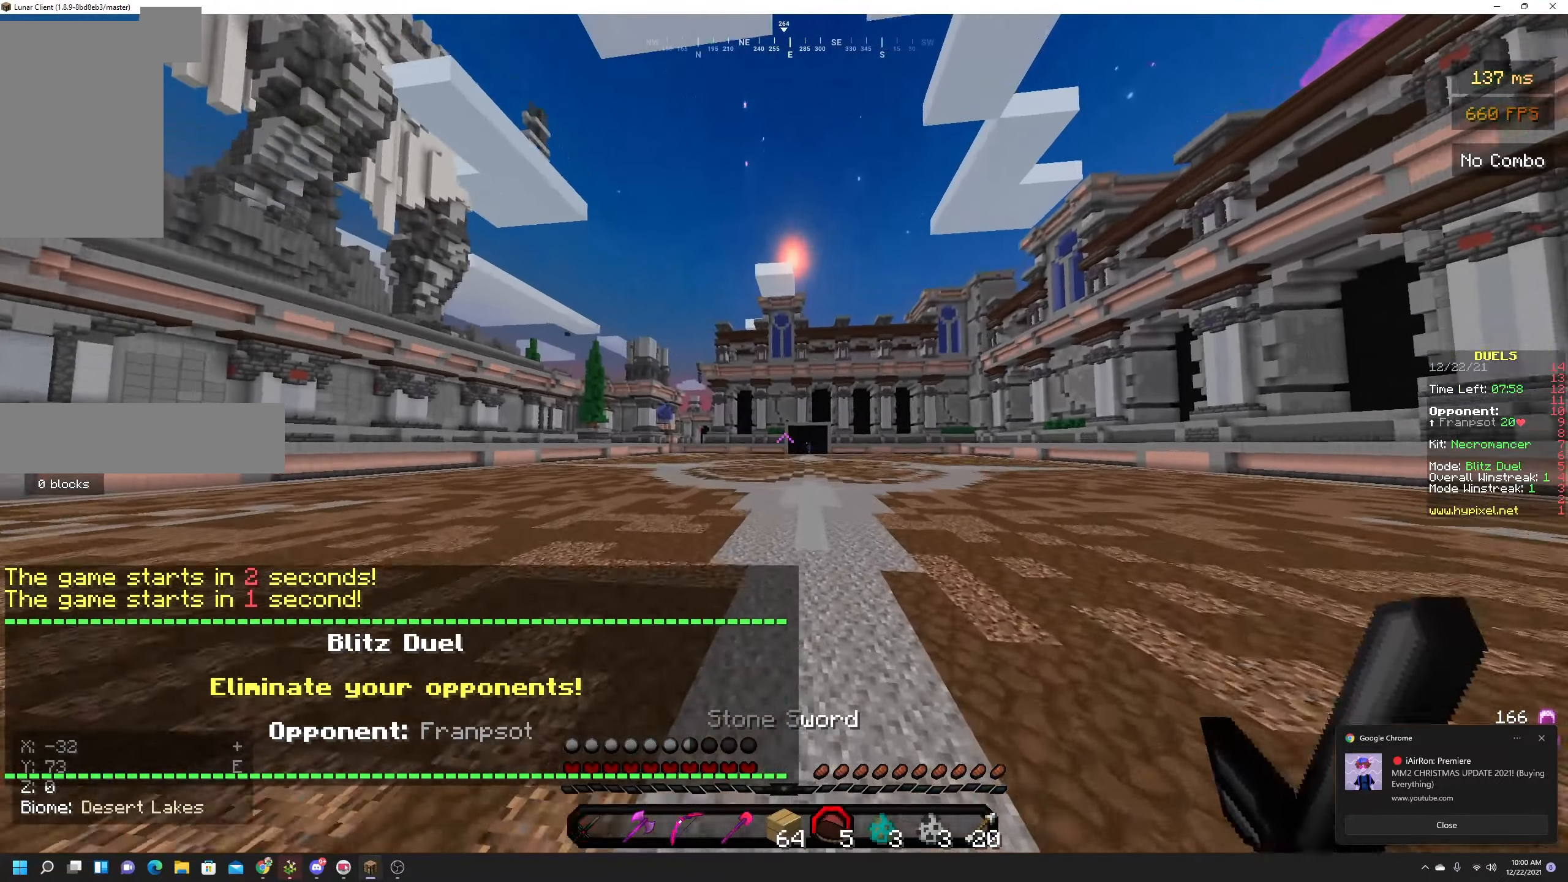
{"keys": ["space", "w"], "mouse": [], "events": []}
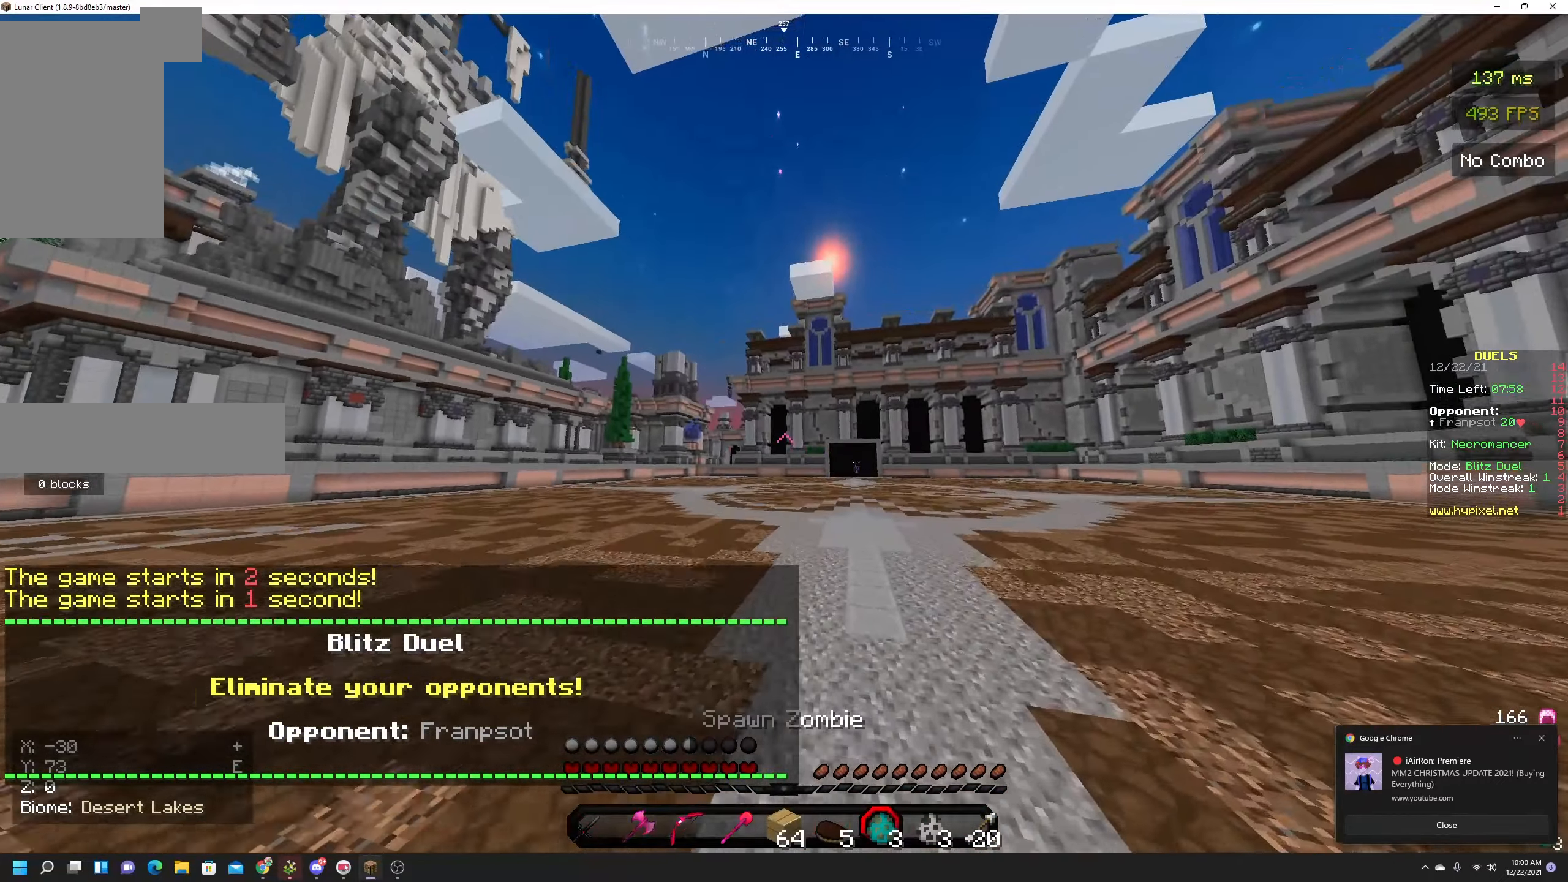
{"keys": [], "mouse": [], "events": [[450, "space", "up"], [450, "w", "up"]]}
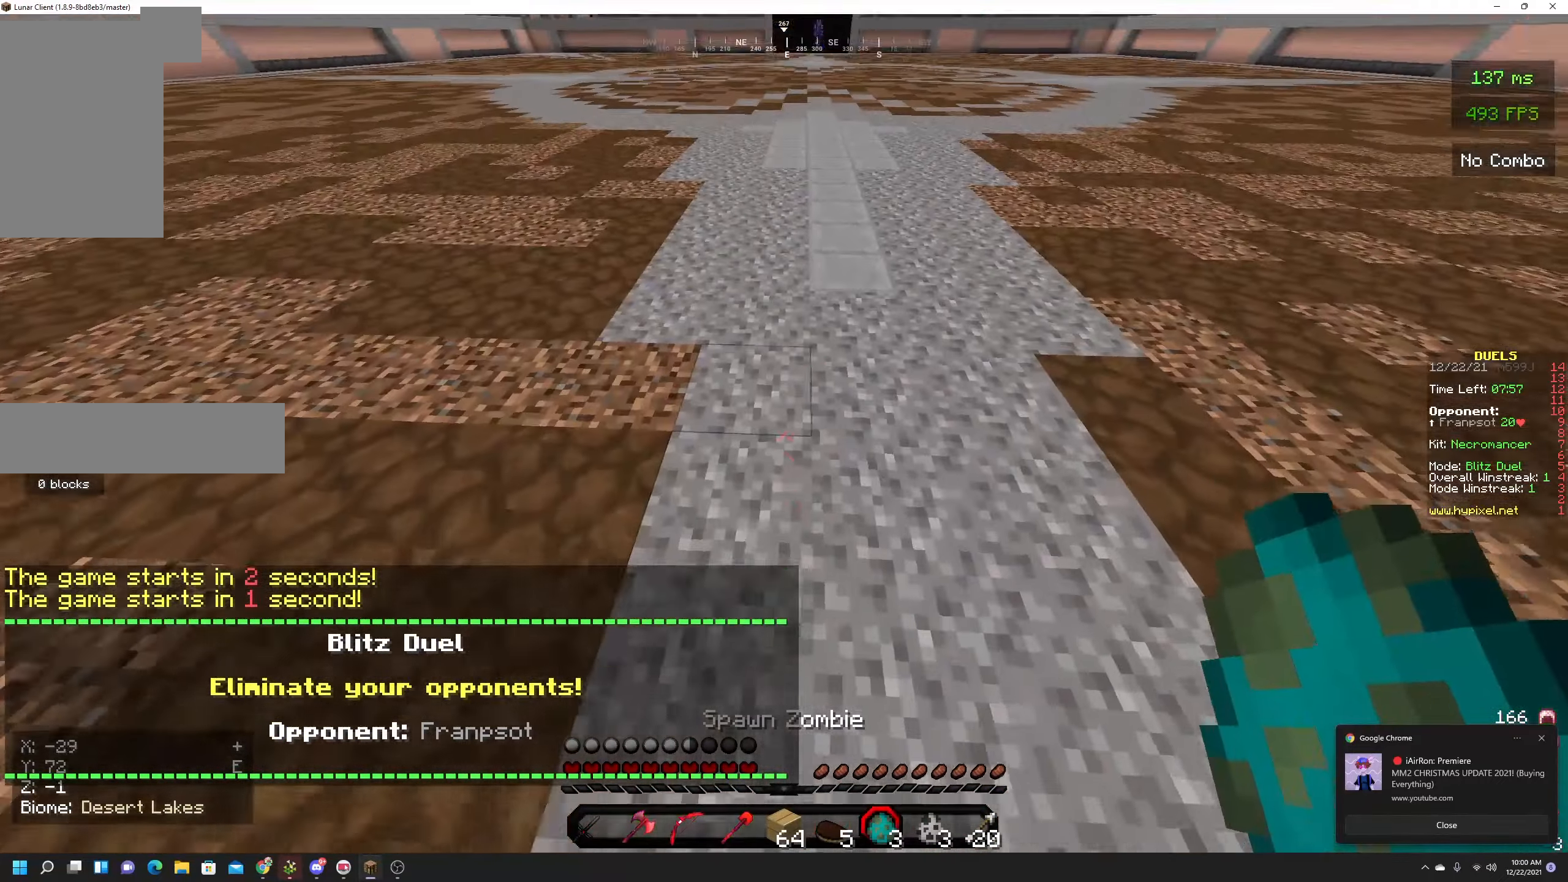
{"keys": ["space", "w"], "mouse": [], "events": [[250, "w", "down"], [500, "space", "down"]]}
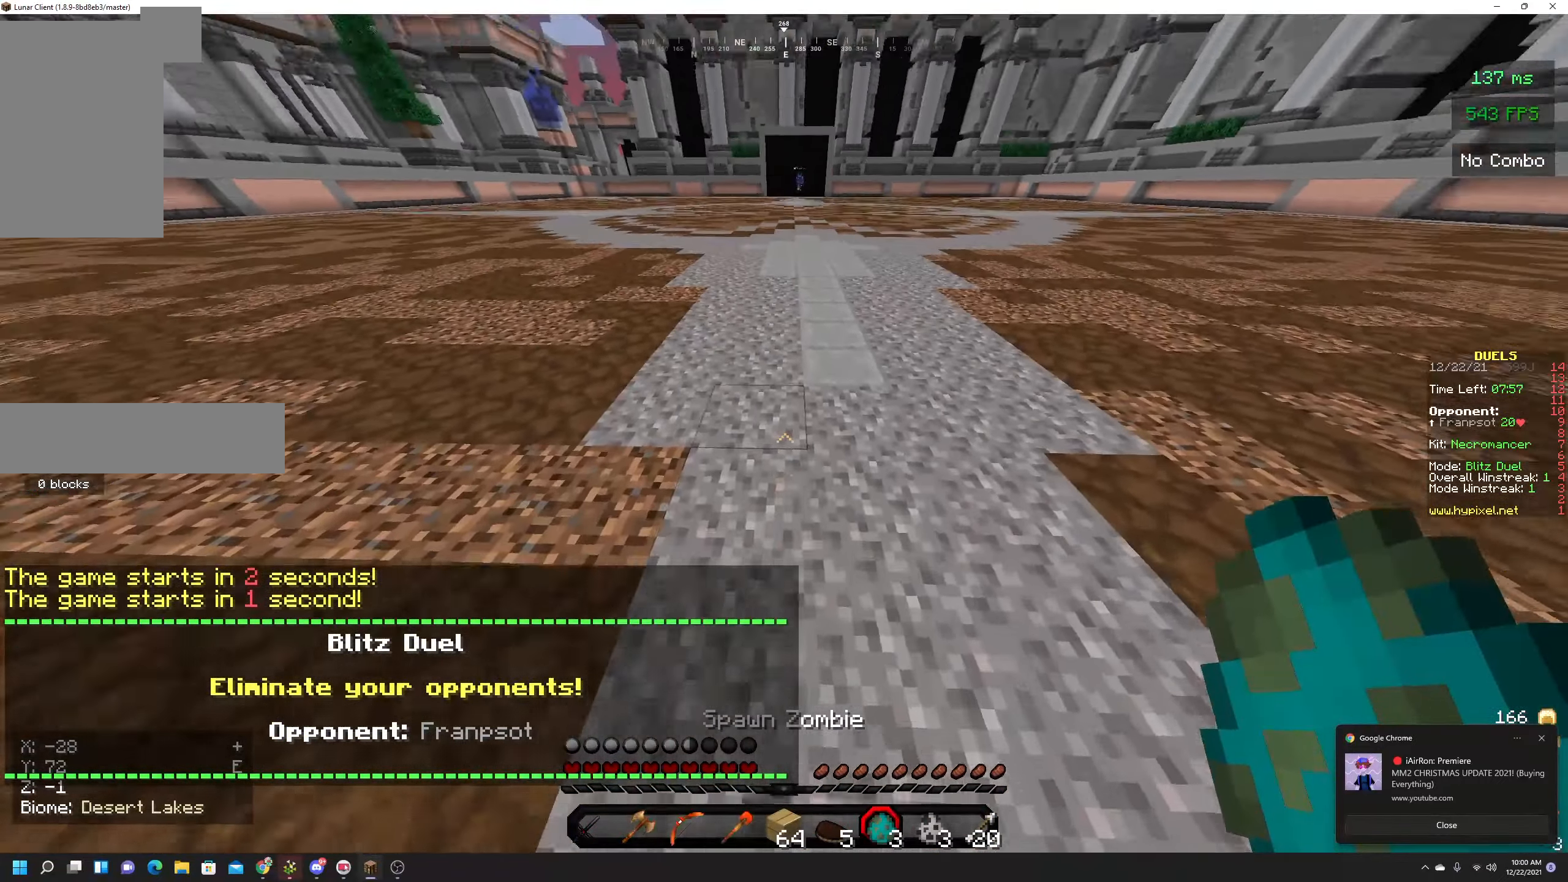
{"keys": ["space", "w"], "mouse": ["right"], "events": [[450, "mouse_right", "down"]]}
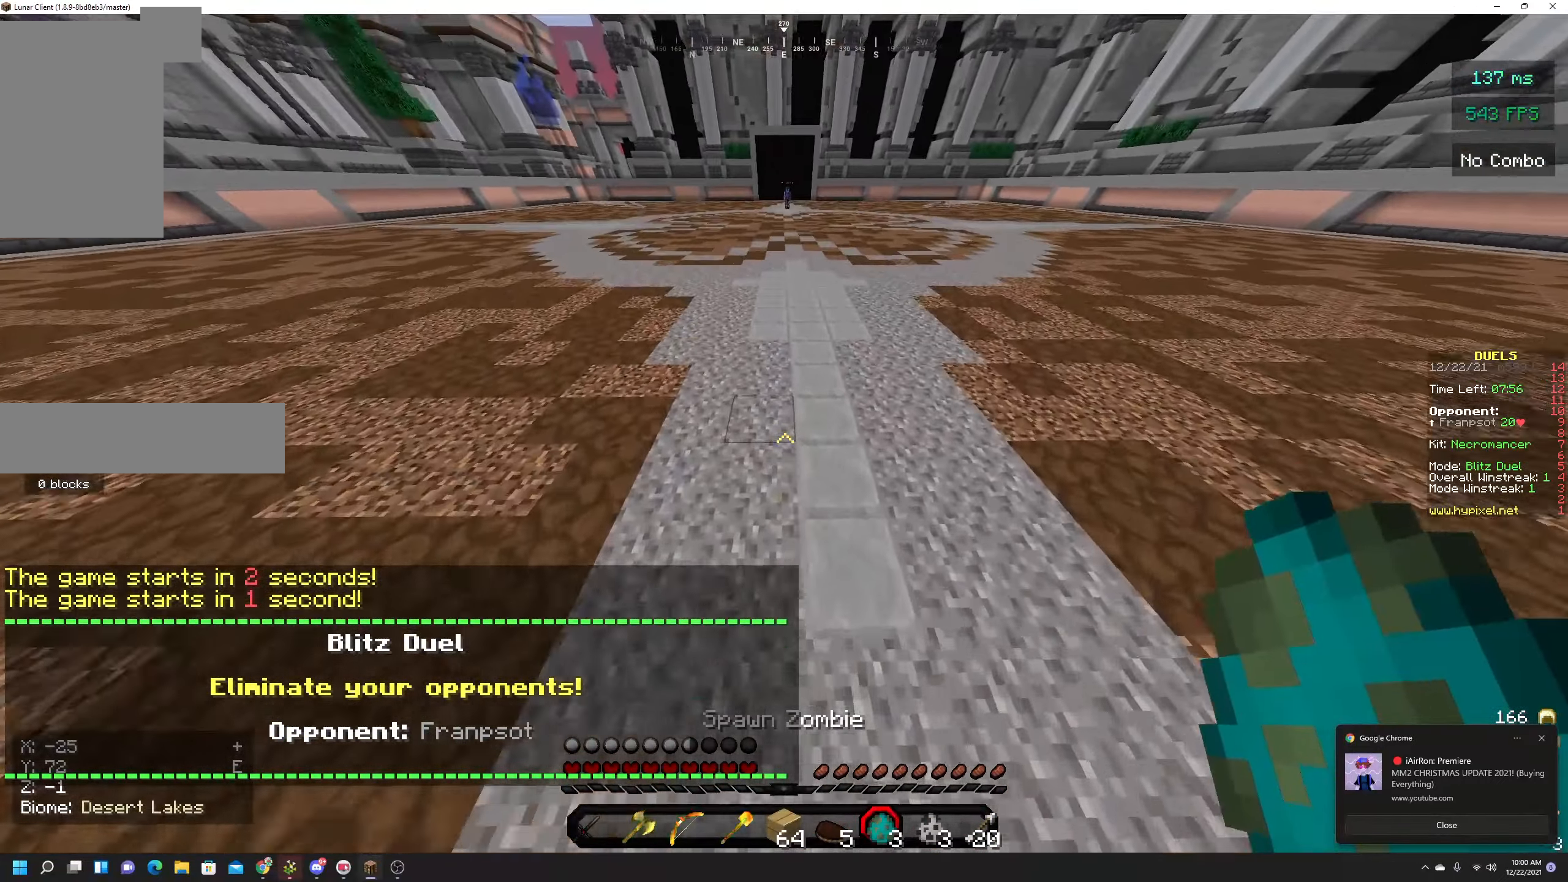
{"keys": ["space", "w"], "mouse": [], "events": [[150, "mouse_right", "up"], [367, "mouse_right", "down"], [500, "mouse_right", "up"]]}
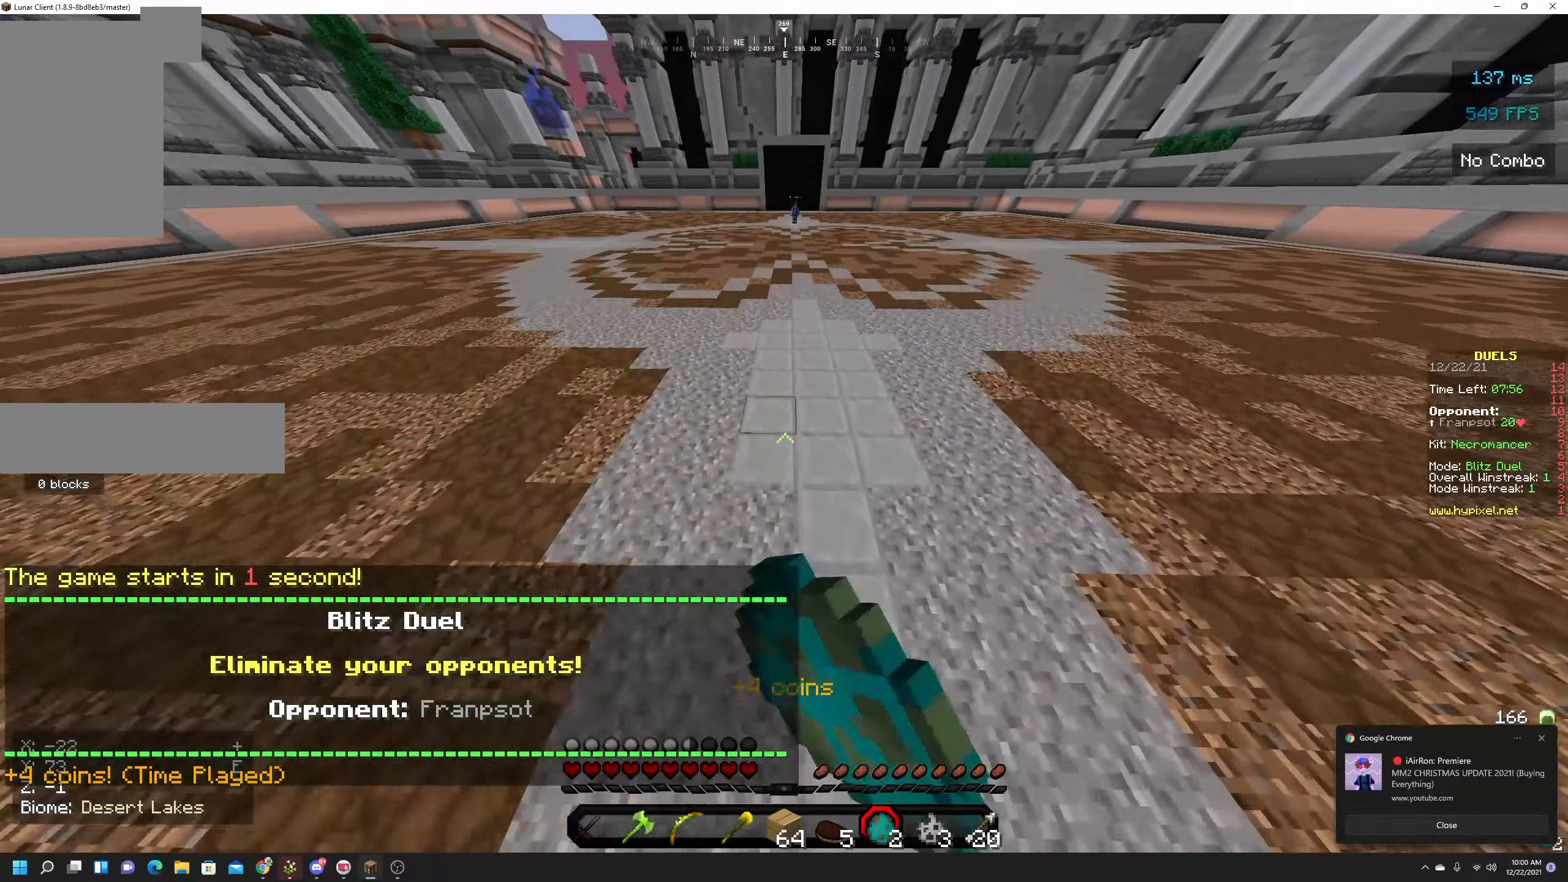
{"keys": ["space", "w"], "mouse": [], "events": [[67, "mouse_right", "down"], [200, "mouse_right", "up"], [267, "mouse_right", "down"], [400, "mouse_right", "up"]]}
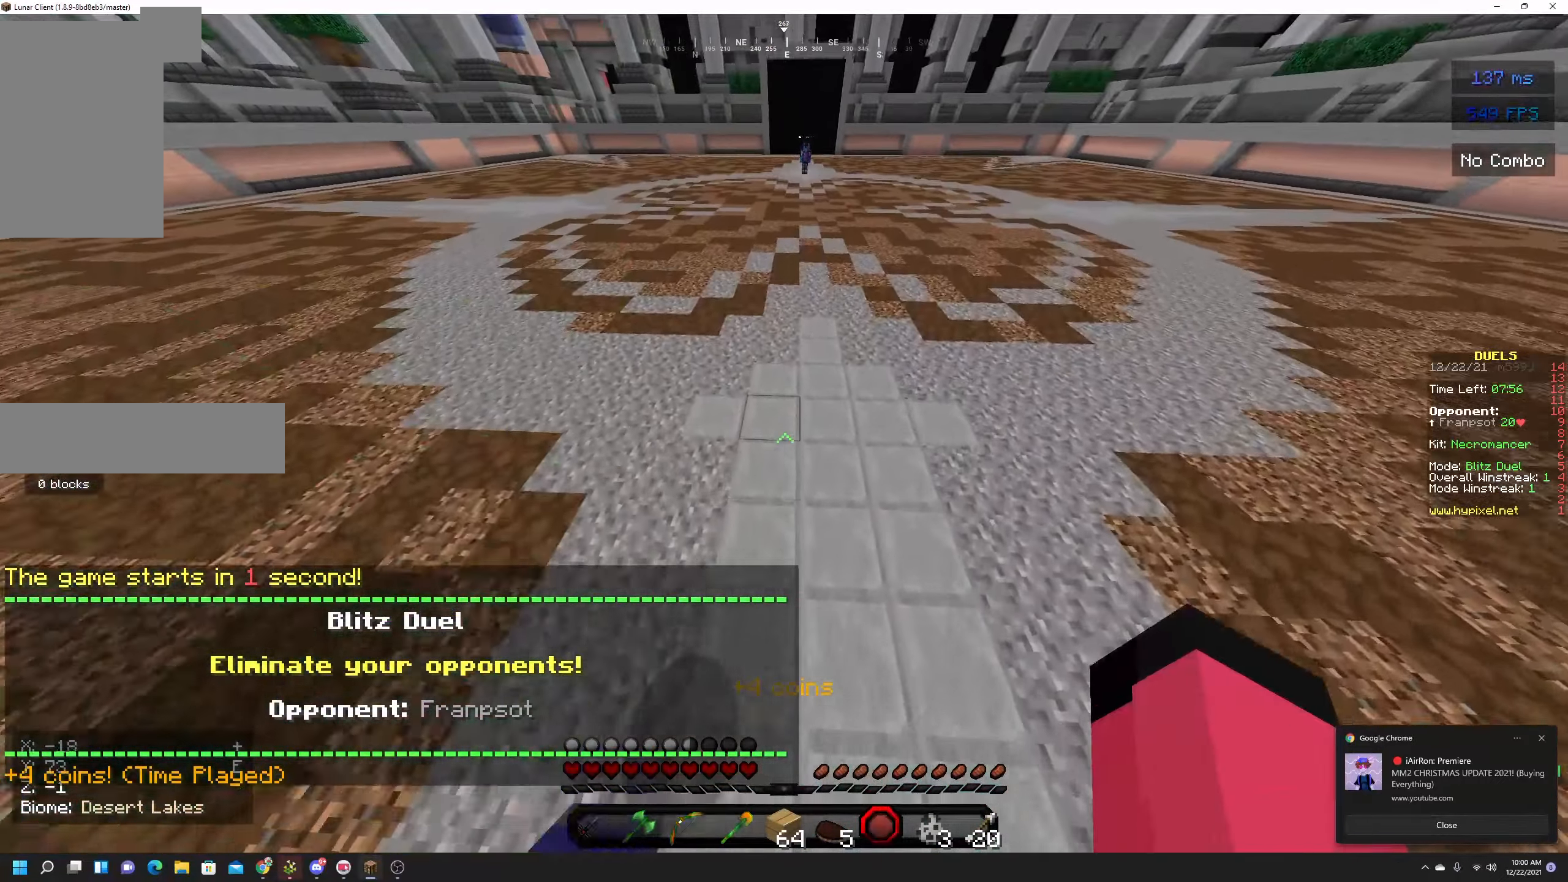
{"keys": ["space", "w"], "mouse": [], "events": []}
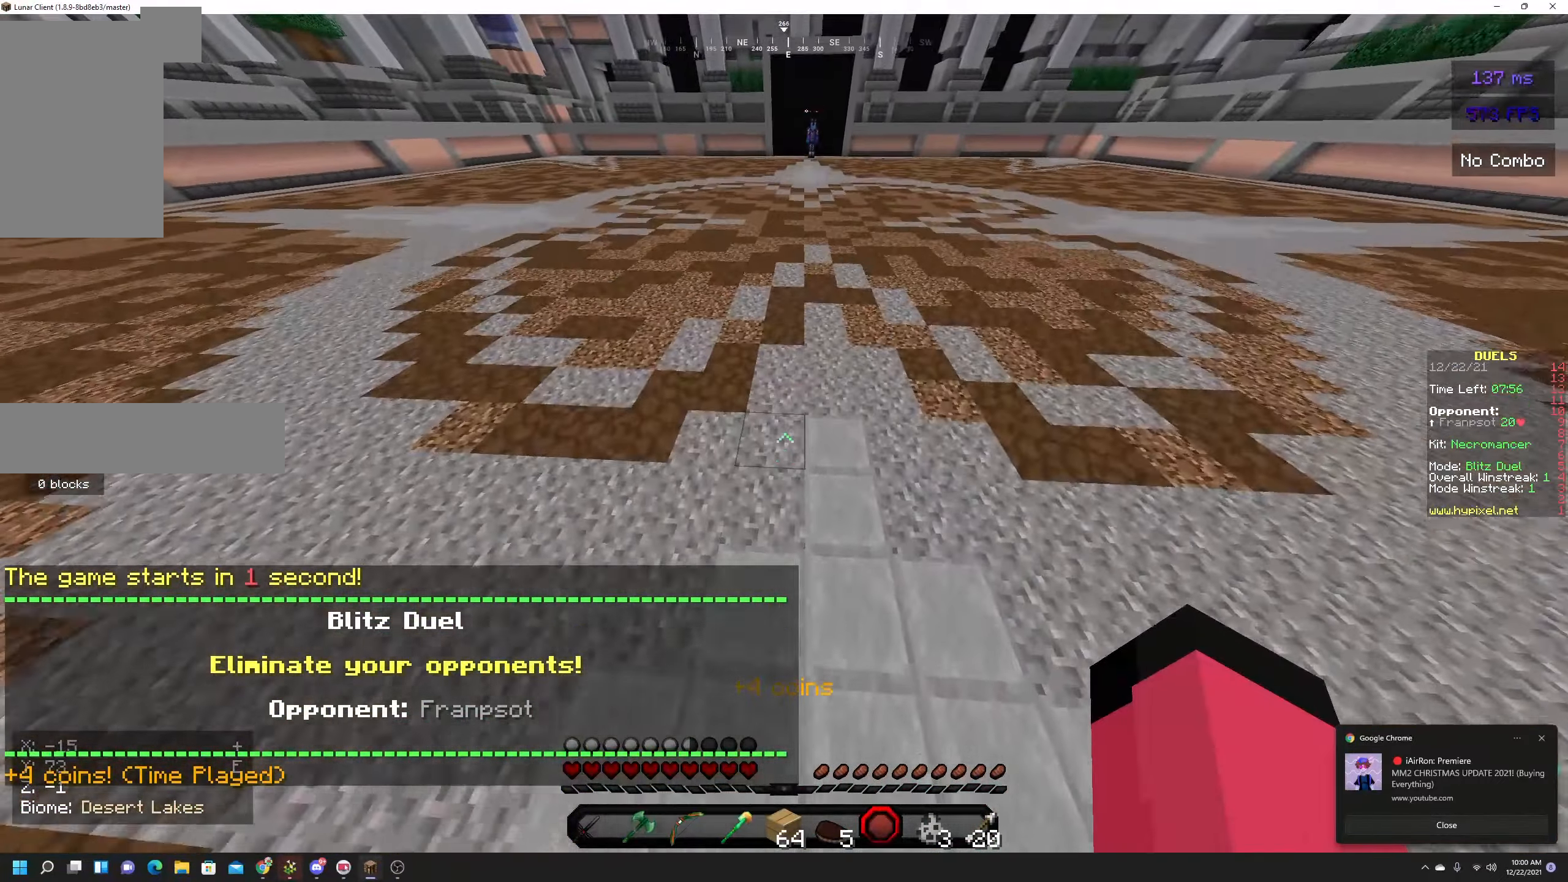
{"keys": ["space", "w"], "mouse": [], "events": []}